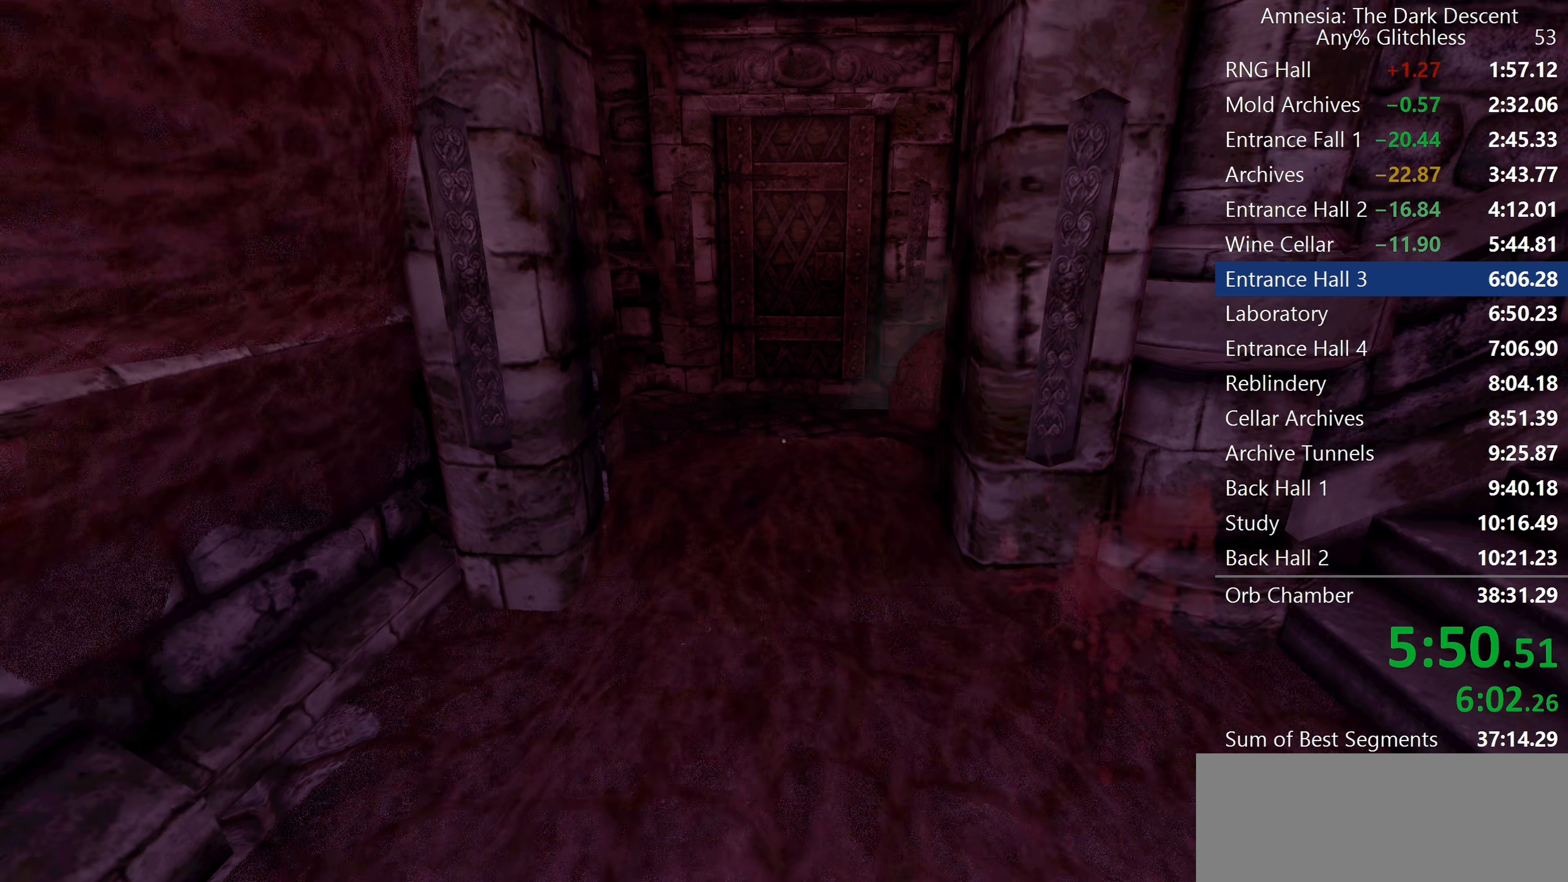
Gameplay with keyboard and mouse; each line is a JSON object with the keys and mouse buttons held at the frame after it. "events" lists presses ("down") and releases ("up") of "a", "c", "d", "e", "f", "q", "r", "s", "shift", "space", "tab", "w", "mouse_left", "mouse_middle", "mouse_right", "mouse_wheel_up" and "mouse_wheel_down" between this image and that frame as [ms after this image, input, new state], when the widget could be followed in between. "mouse_left", "mouse_middle", "mouse_right", "mouse_wheel_up", "mouse_wheel_down" = the "left", "middle", "right", "wheel_up", "wheel_down" buttons of the "mouse" list. No other keys are recorded. Mouse movement is not recorded.
{"keys": ["shift", "w"], "mouse": [], "events": [[250, "shift", "up"], [350, "shift", "down"]]}
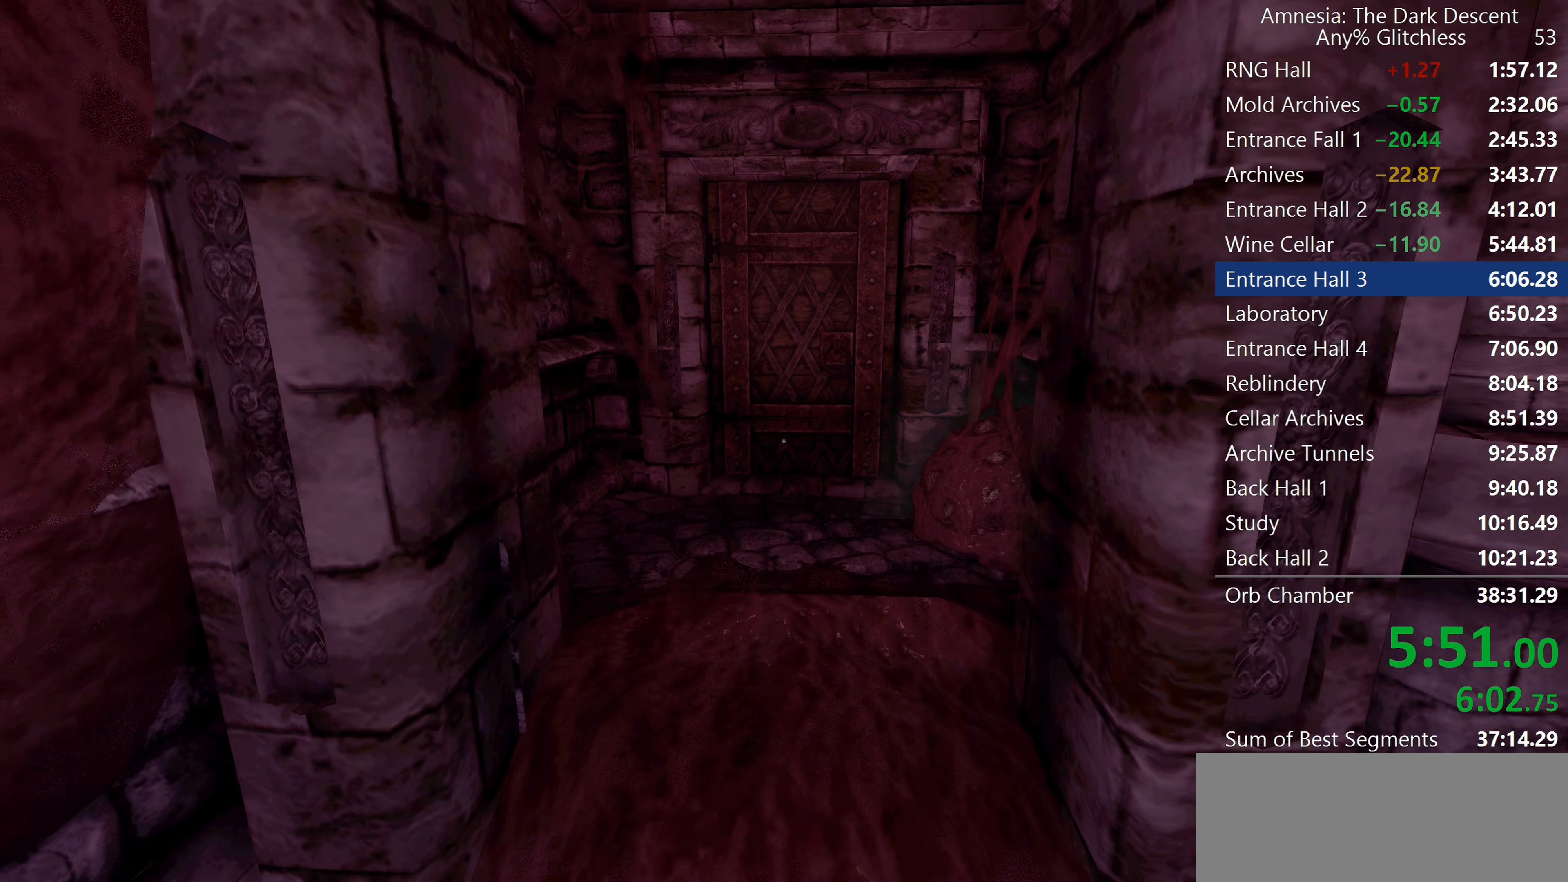
{"keys": ["shift", "w"], "mouse": [], "events": []}
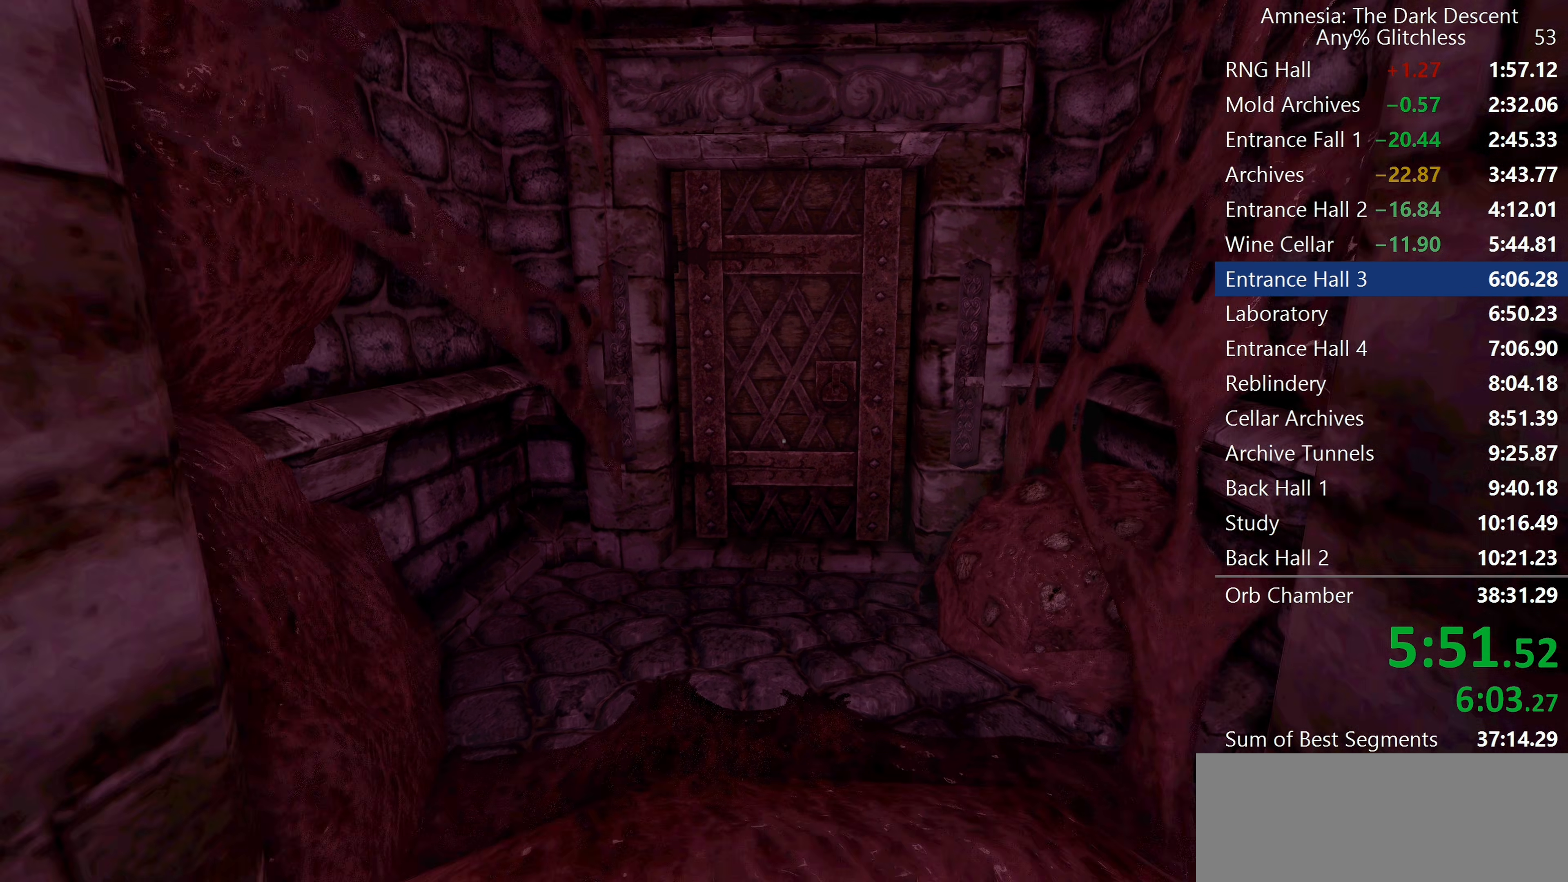
{"keys": ["shift", "w"], "mouse": [], "events": []}
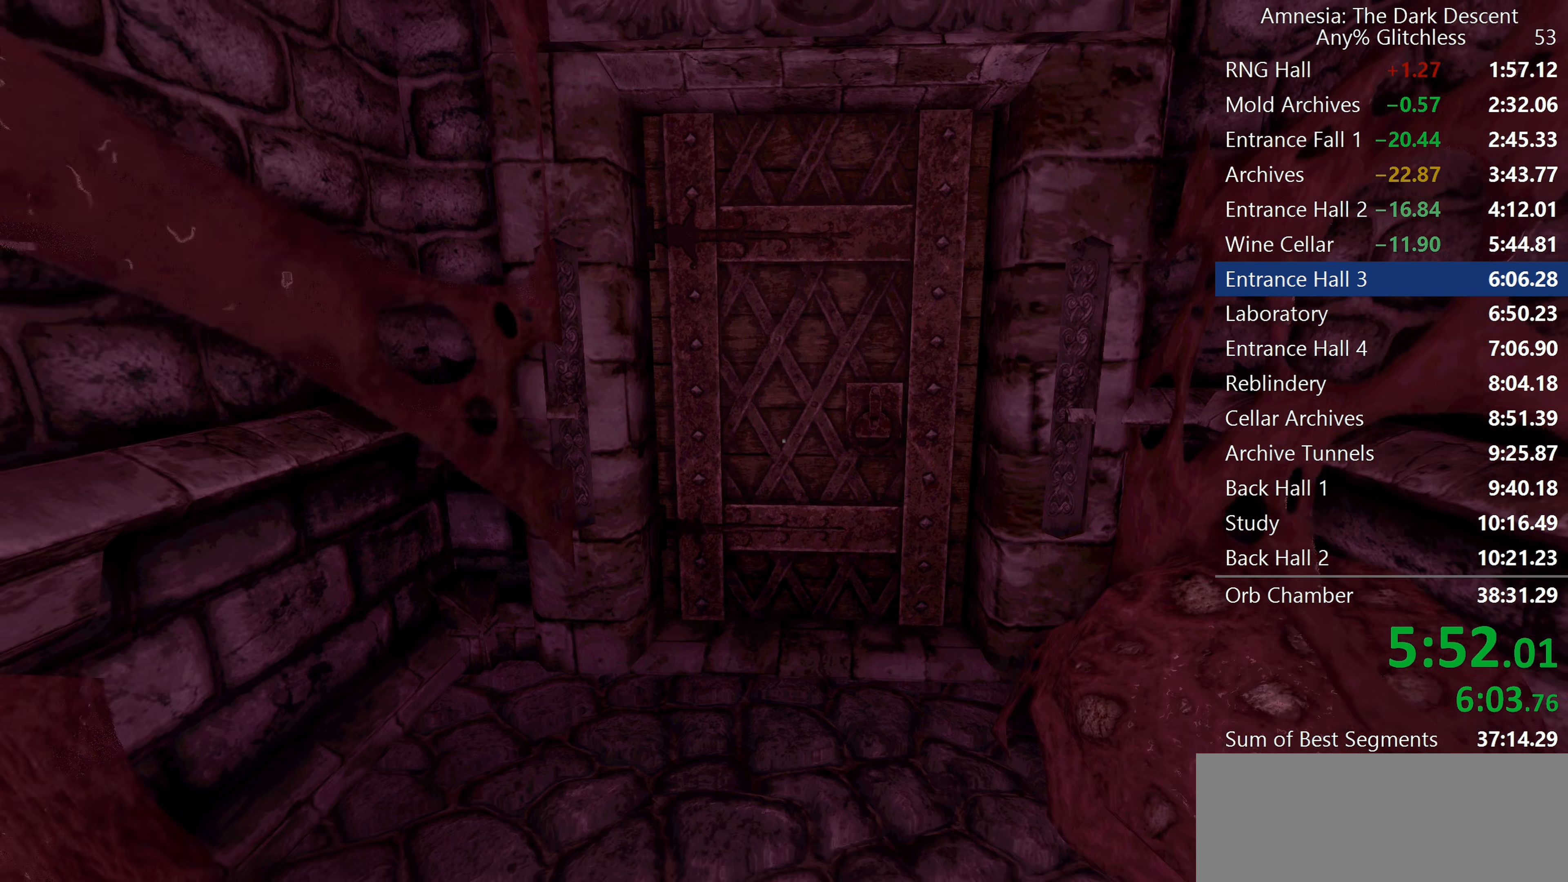
{"keys": ["shift", "w"], "mouse": [], "events": []}
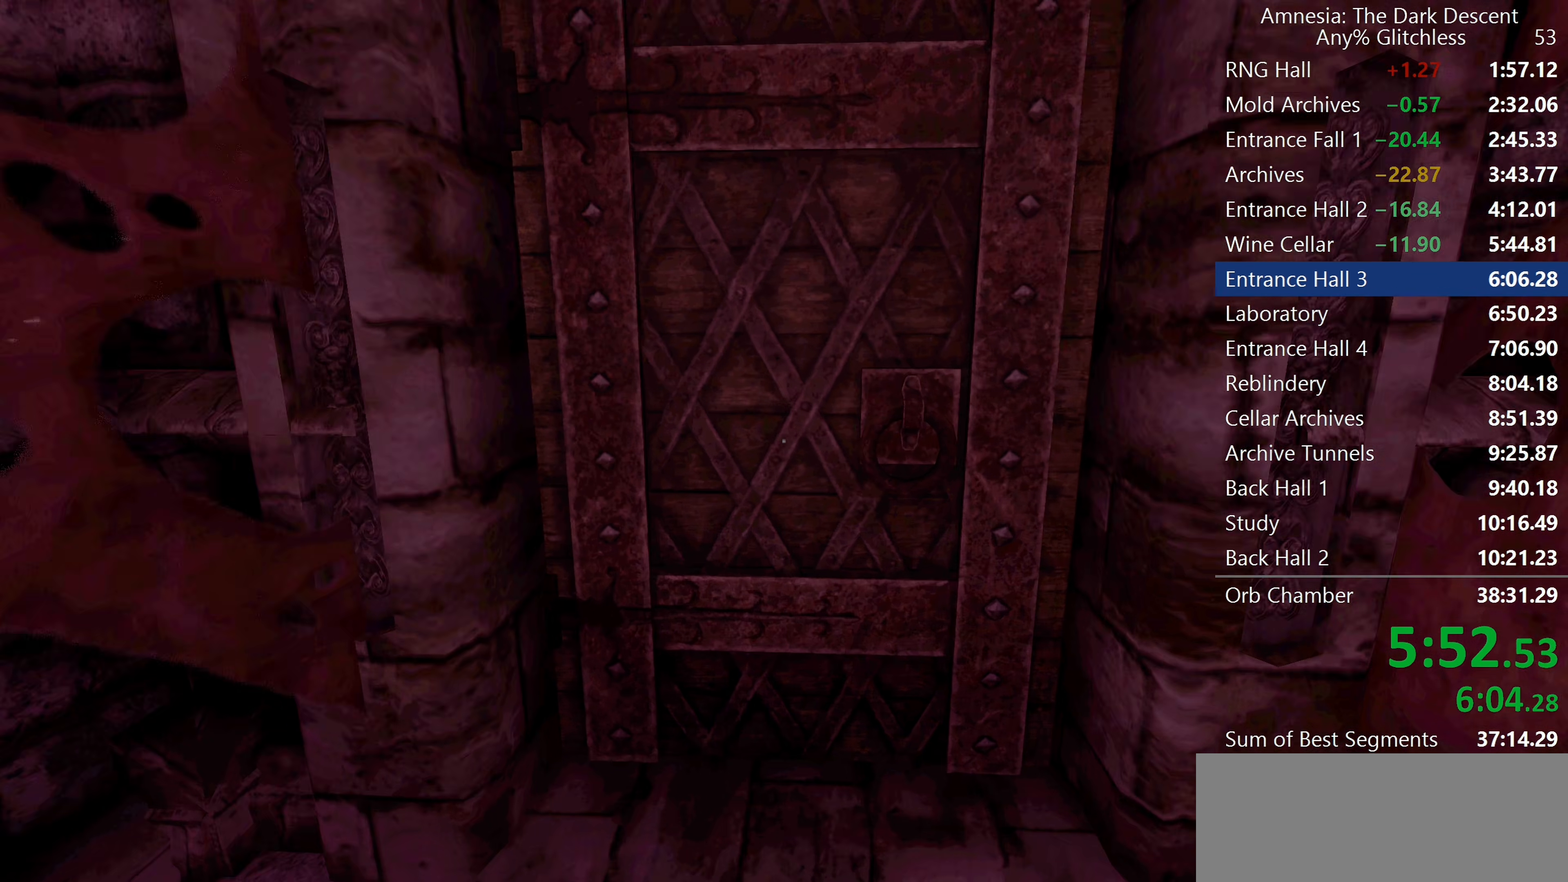
{"keys": [], "mouse": [], "events": [[217, "mouse_left", "down"], [317, "a", "down"], [367, "w", "up"], [417, "shift", "up"], [450, "mouse_left", "up"], [500, "a", "up"]]}
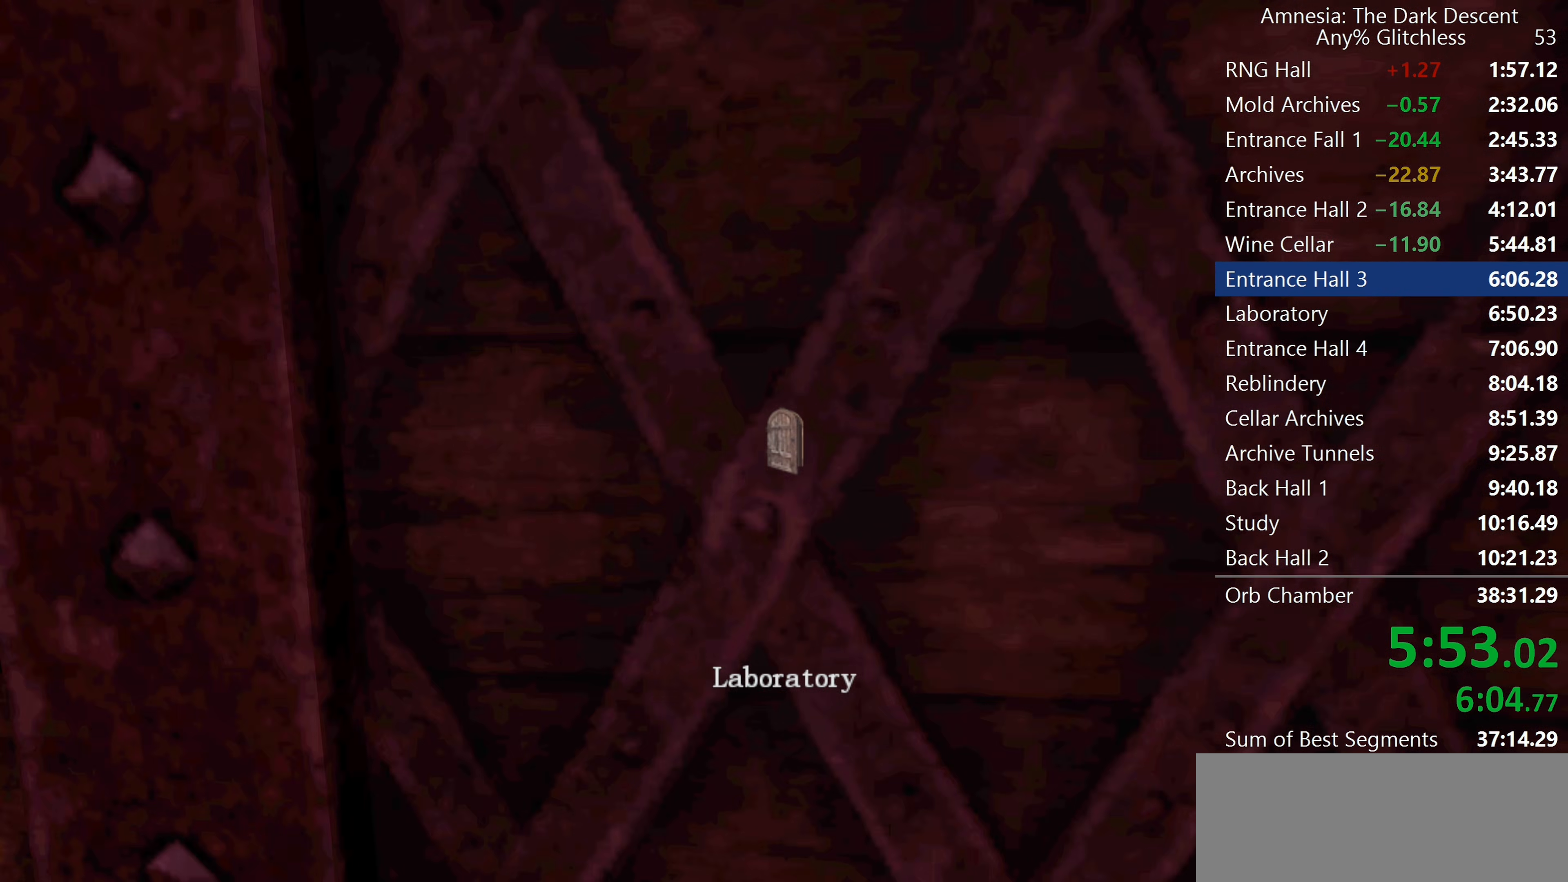
{"keys": [], "mouse": [], "events": [[50, "mouse_left", "down"], [100, "mouse_left", "up"], [150, "mouse_left", "down"], [233, "mouse_left", "up"], [283, "mouse_left", "down"], [383, "mouse_left", "up"]]}
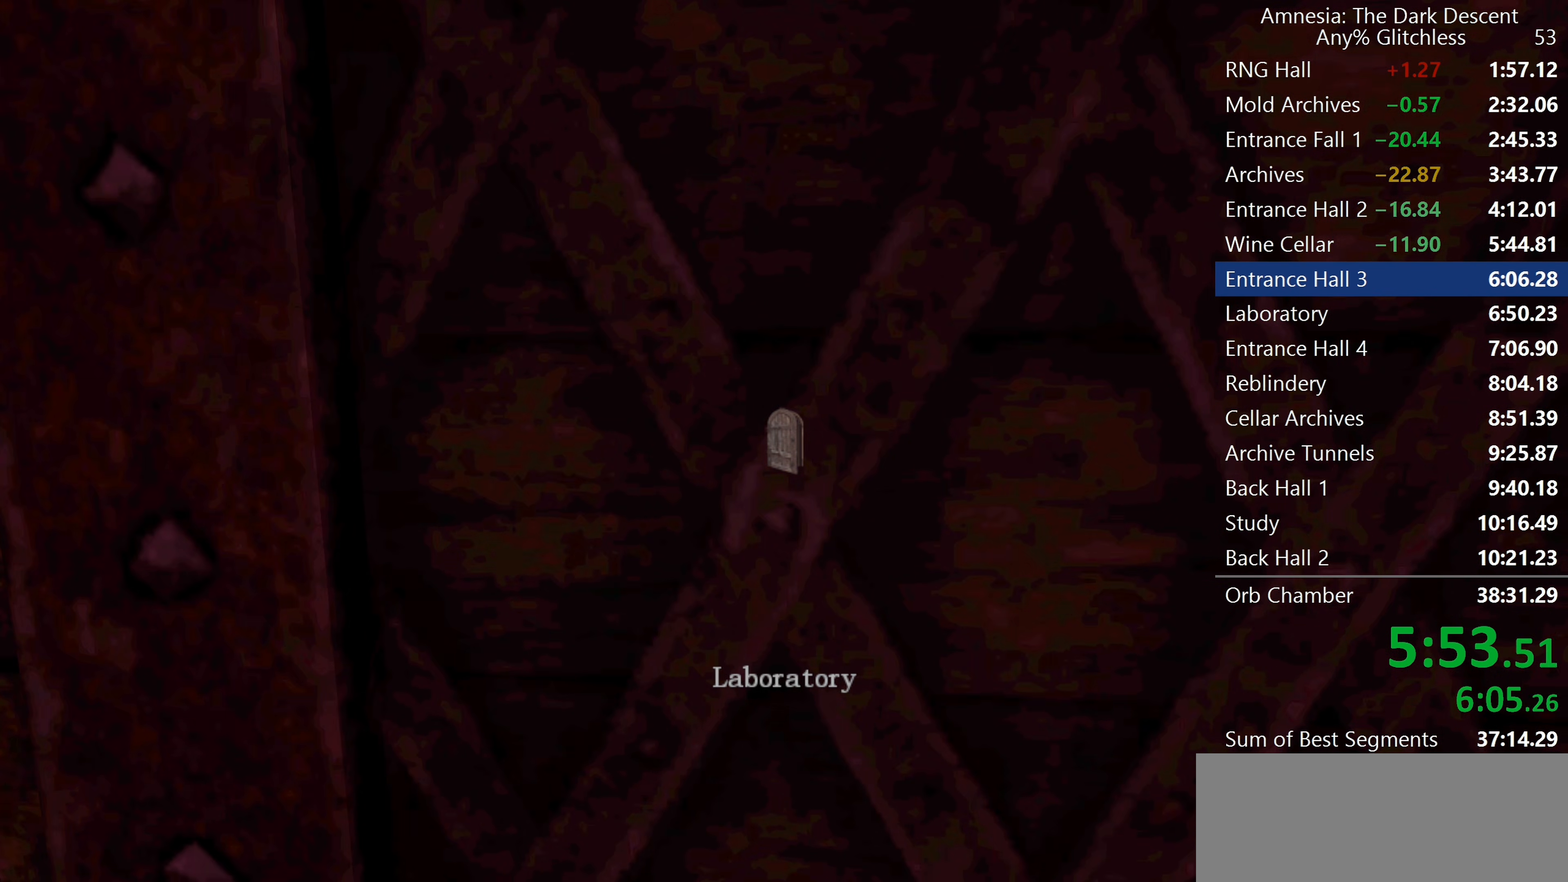
{"keys": [], "mouse": [], "events": []}
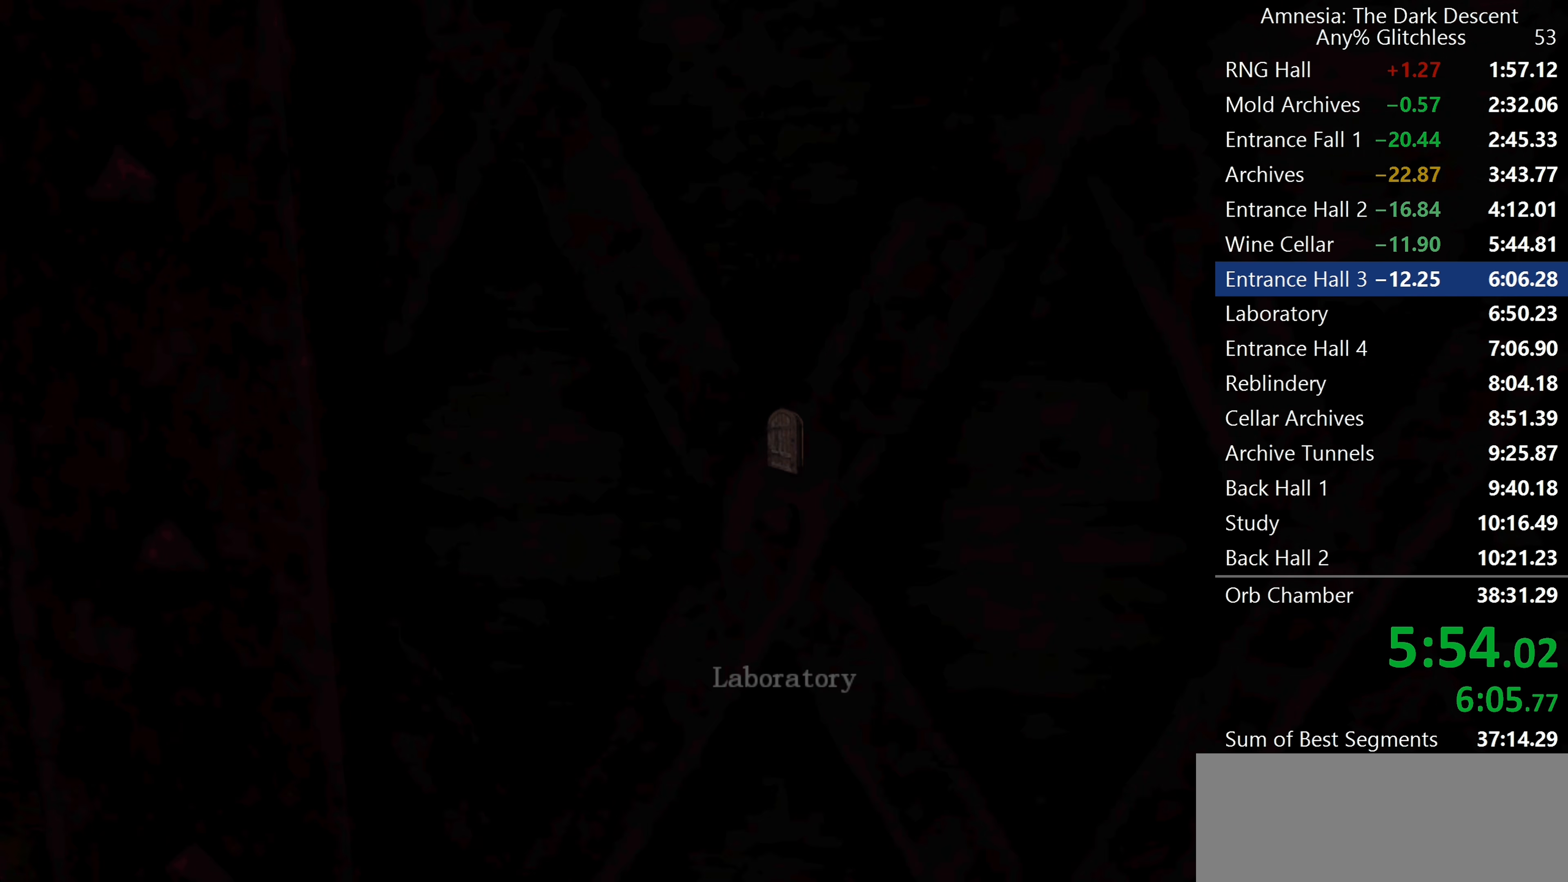
{"keys": [], "mouse": [], "events": []}
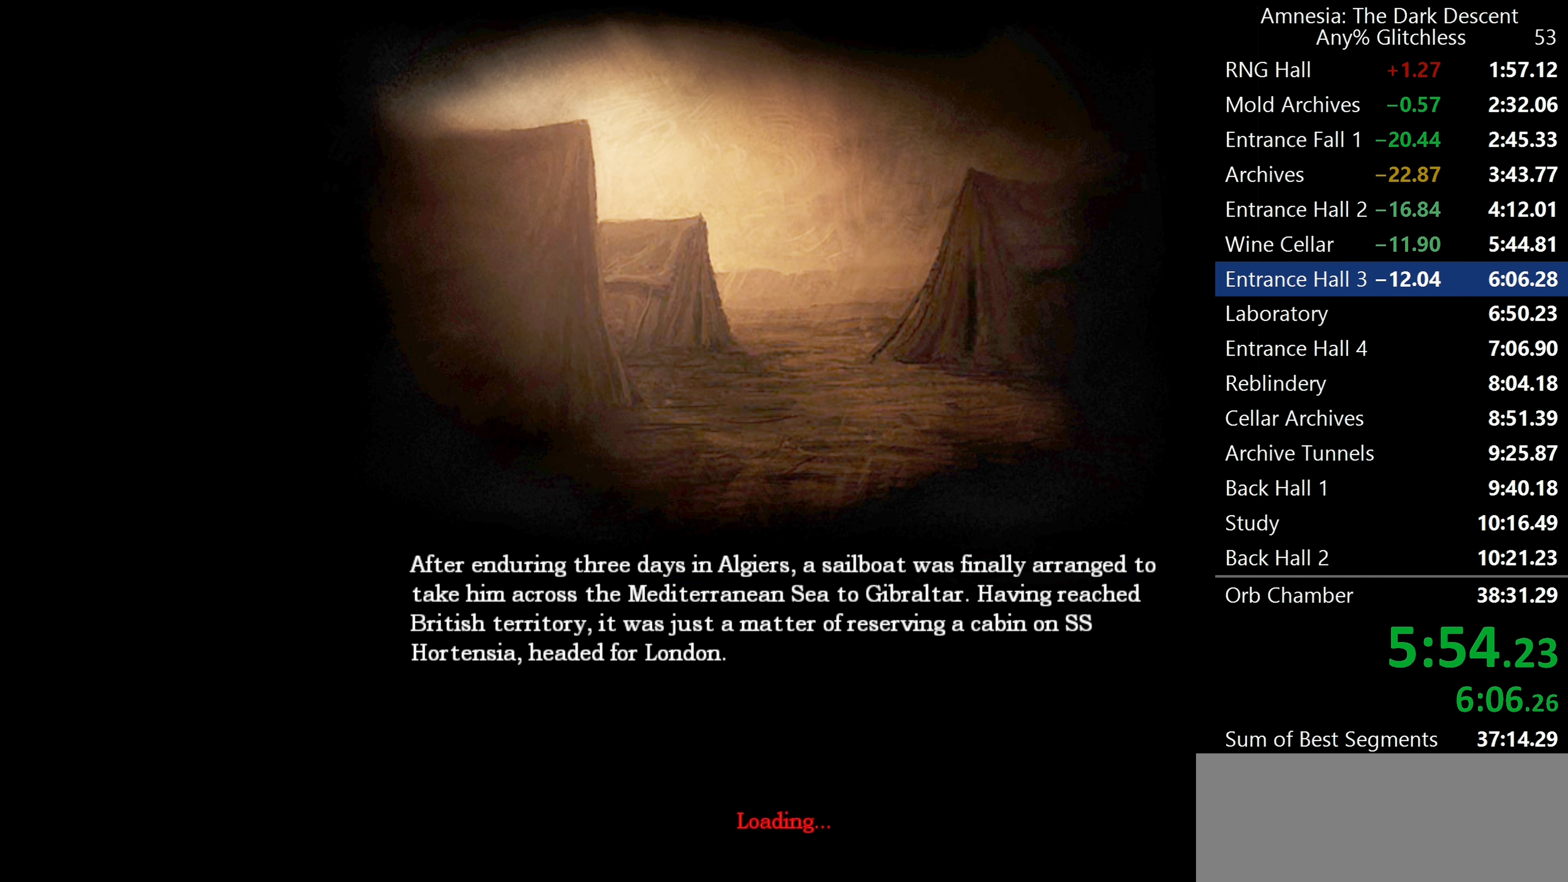
{"keys": [], "mouse": [], "events": []}
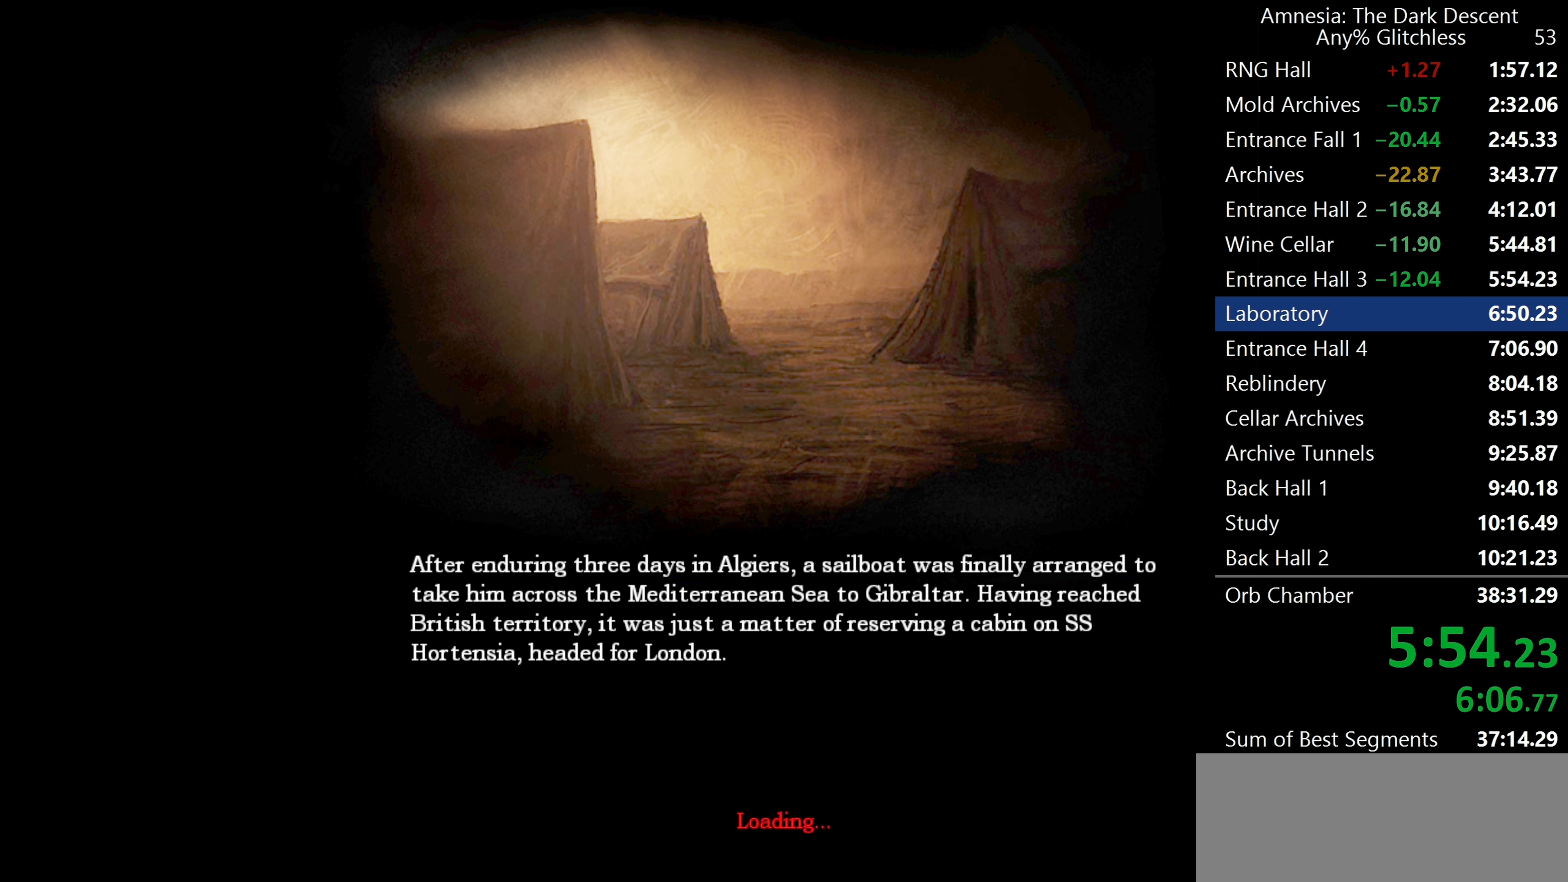
{"keys": [], "mouse": ["left"], "events": [[117, "mouse_left", "down"]]}
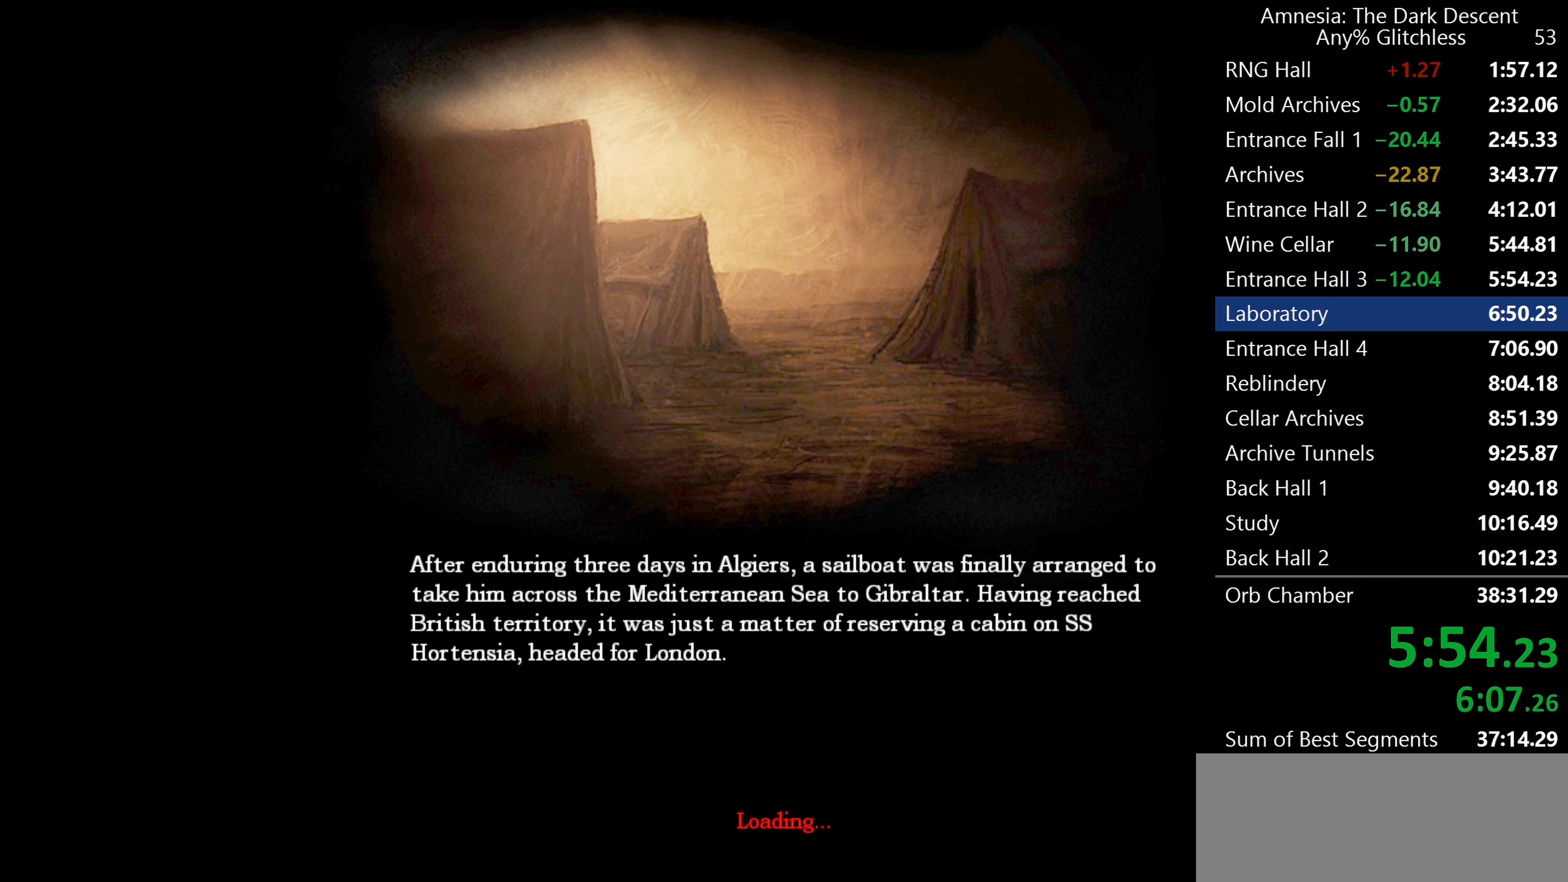
{"keys": [], "mouse": ["left"], "events": []}
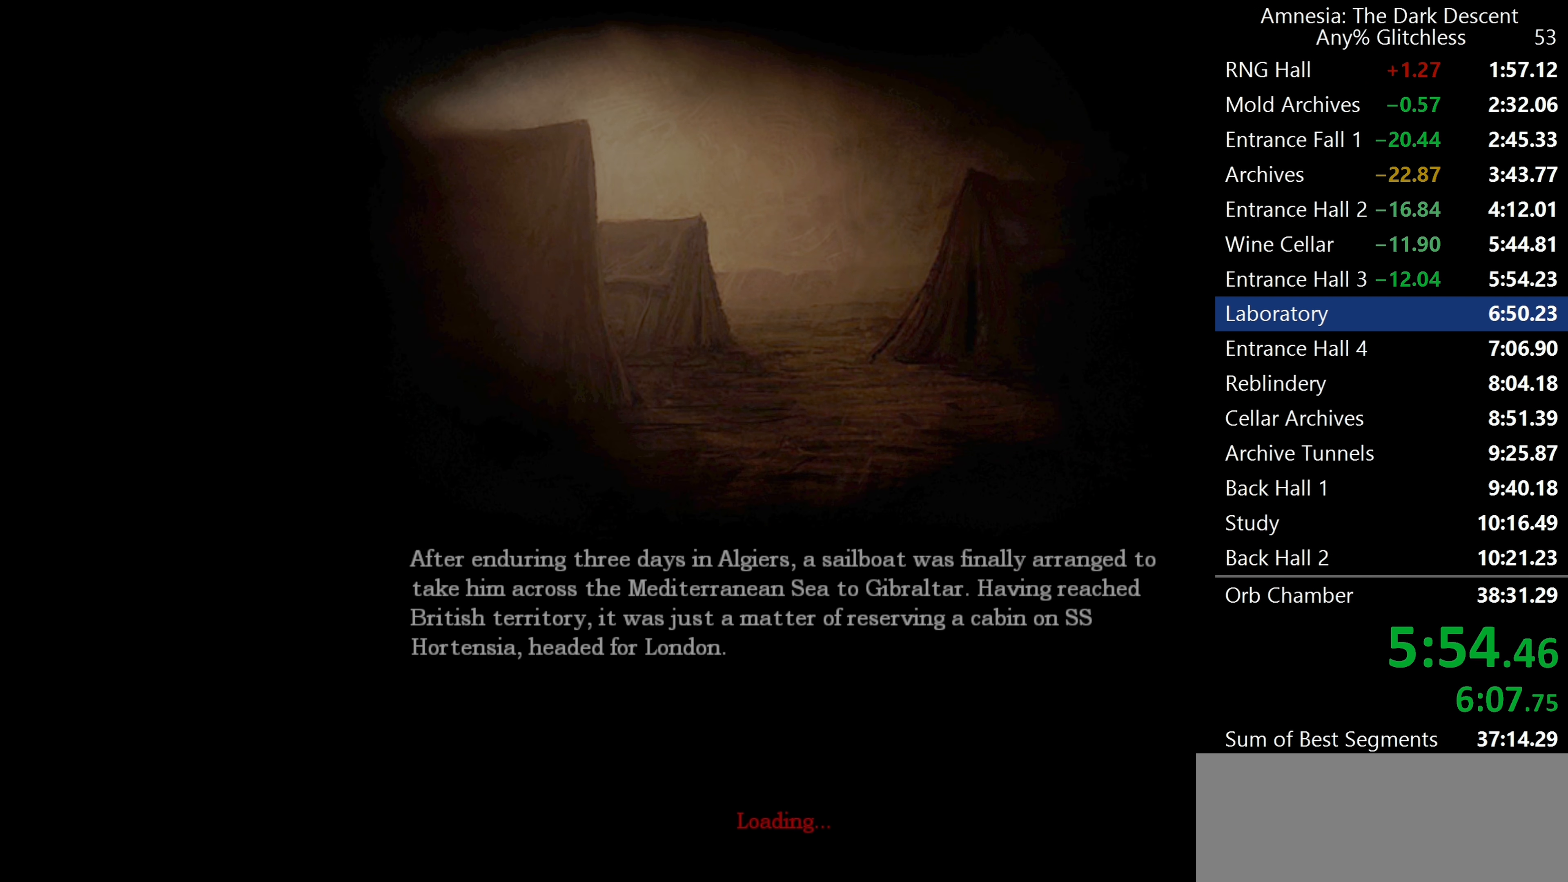
{"keys": ["shift", "w"], "mouse": [], "events": [[50, "w", "down"], [233, "mouse_left", "up"], [383, "shift", "down"]]}
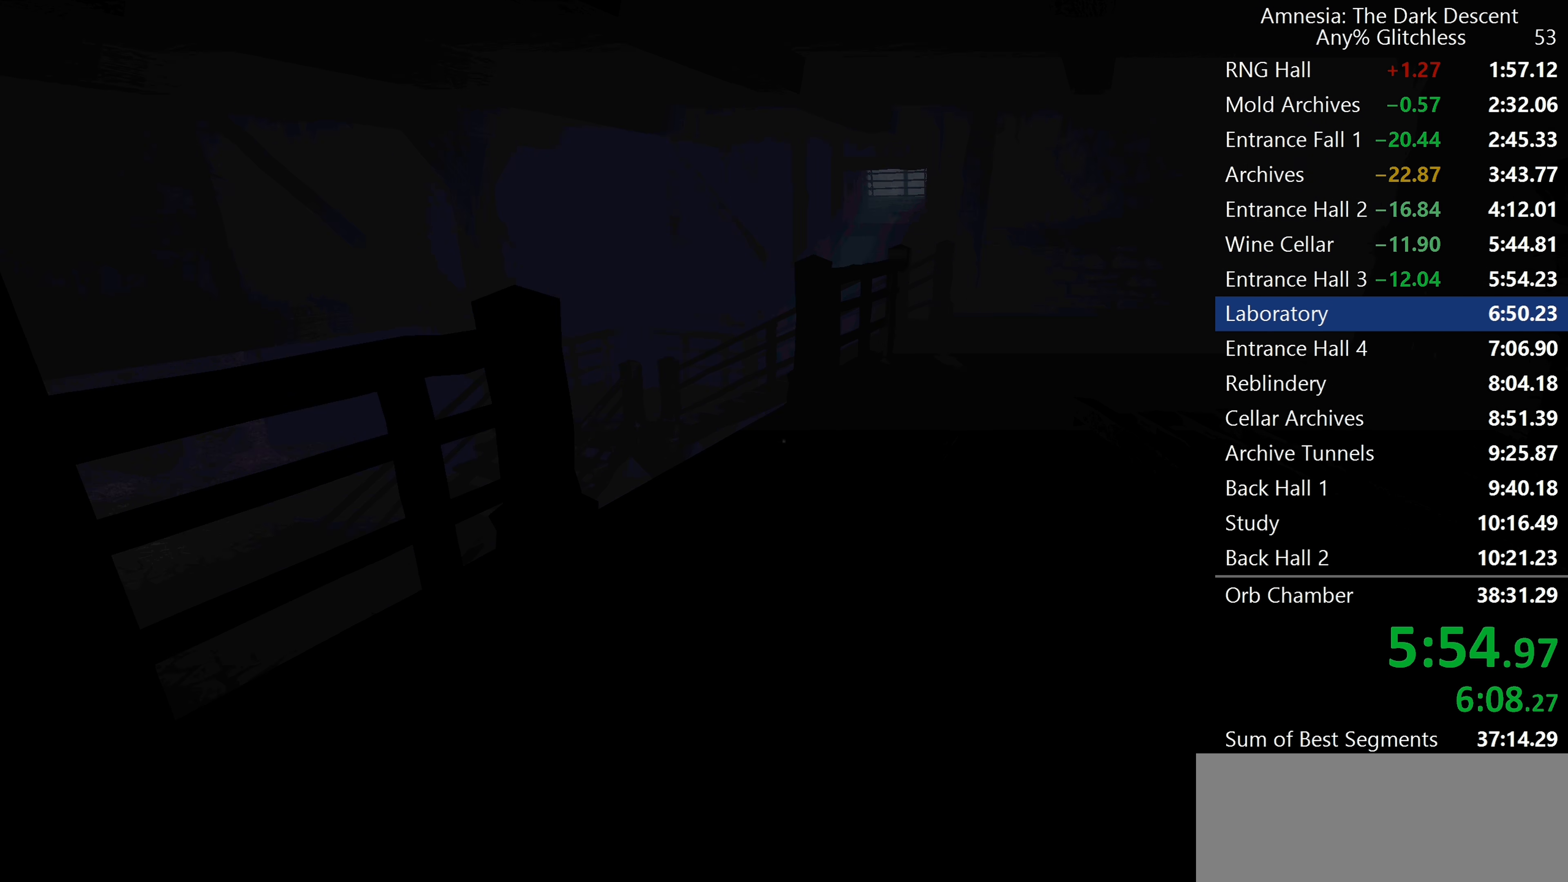
{"keys": ["shift", "w"], "mouse": [], "events": []}
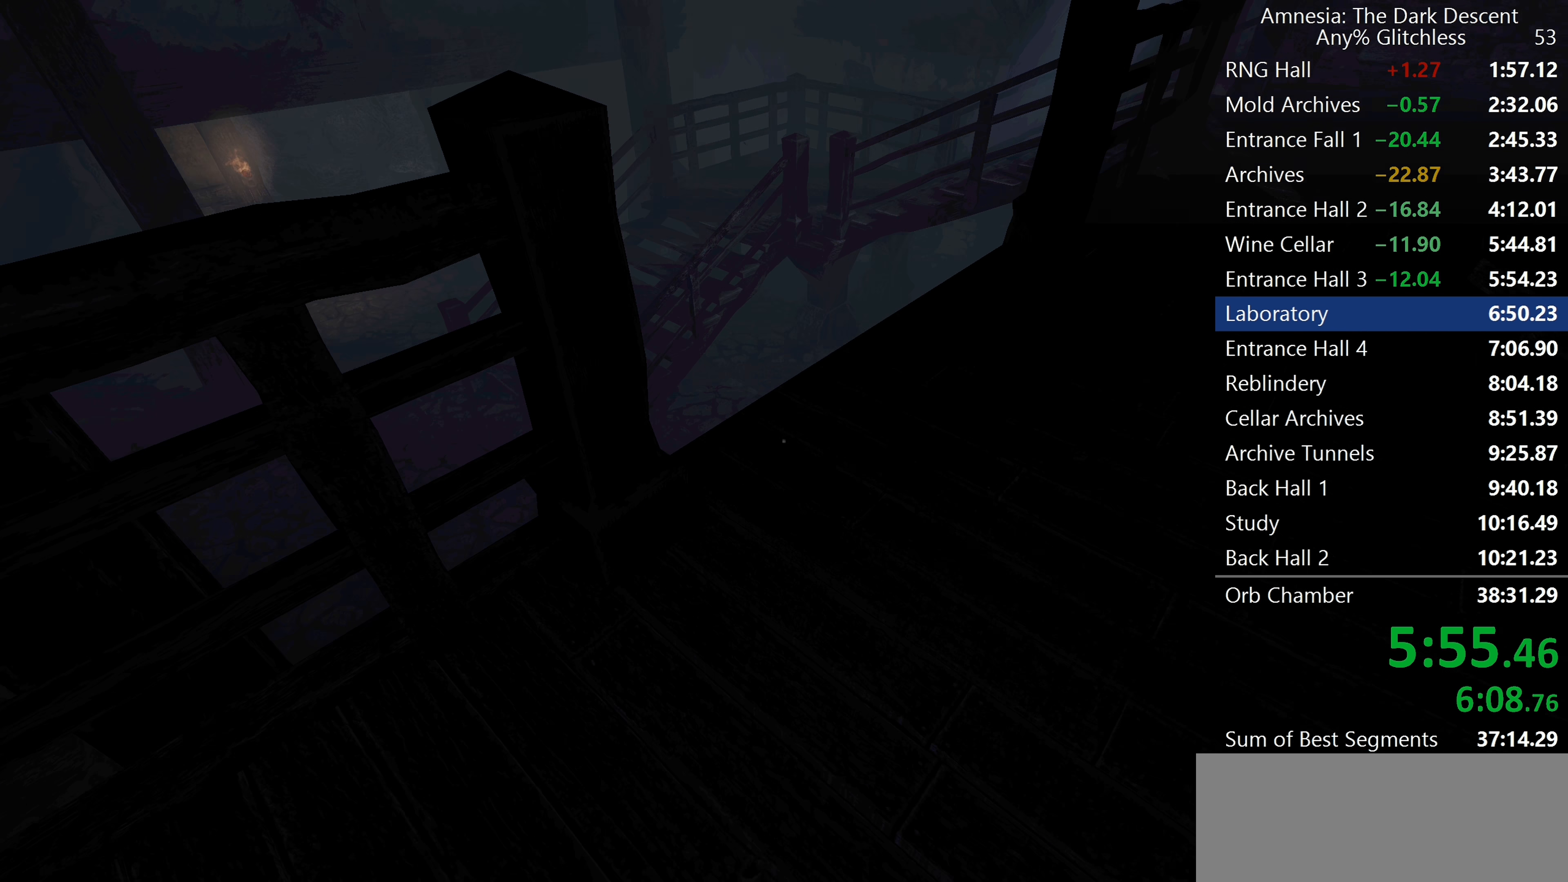
{"keys": ["shift", "w"], "mouse": [], "events": []}
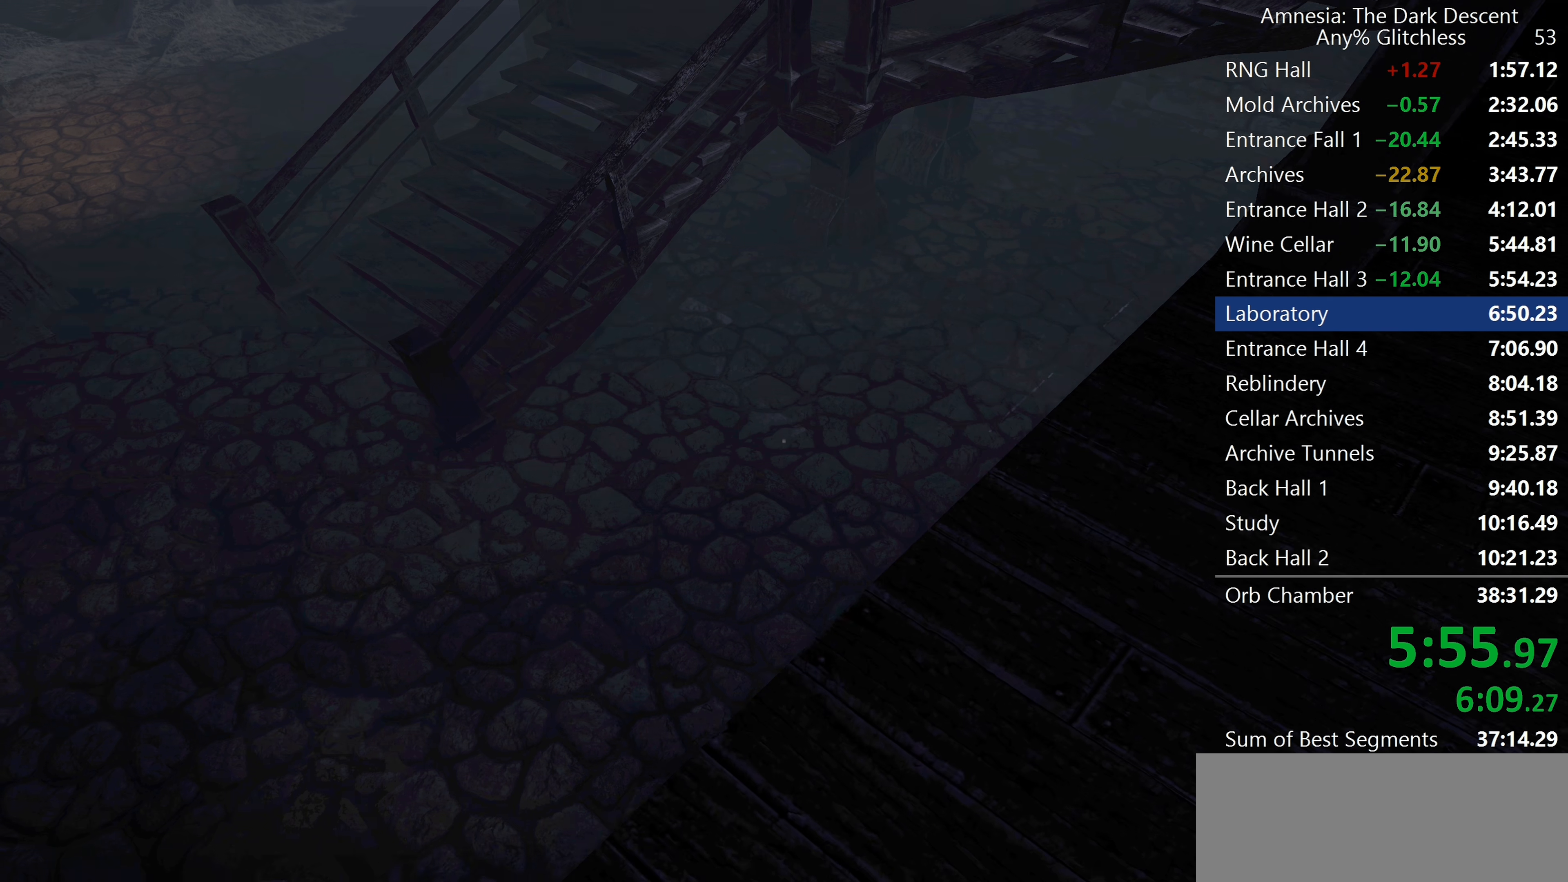
{"keys": ["shift", "w"], "mouse": [], "events": []}
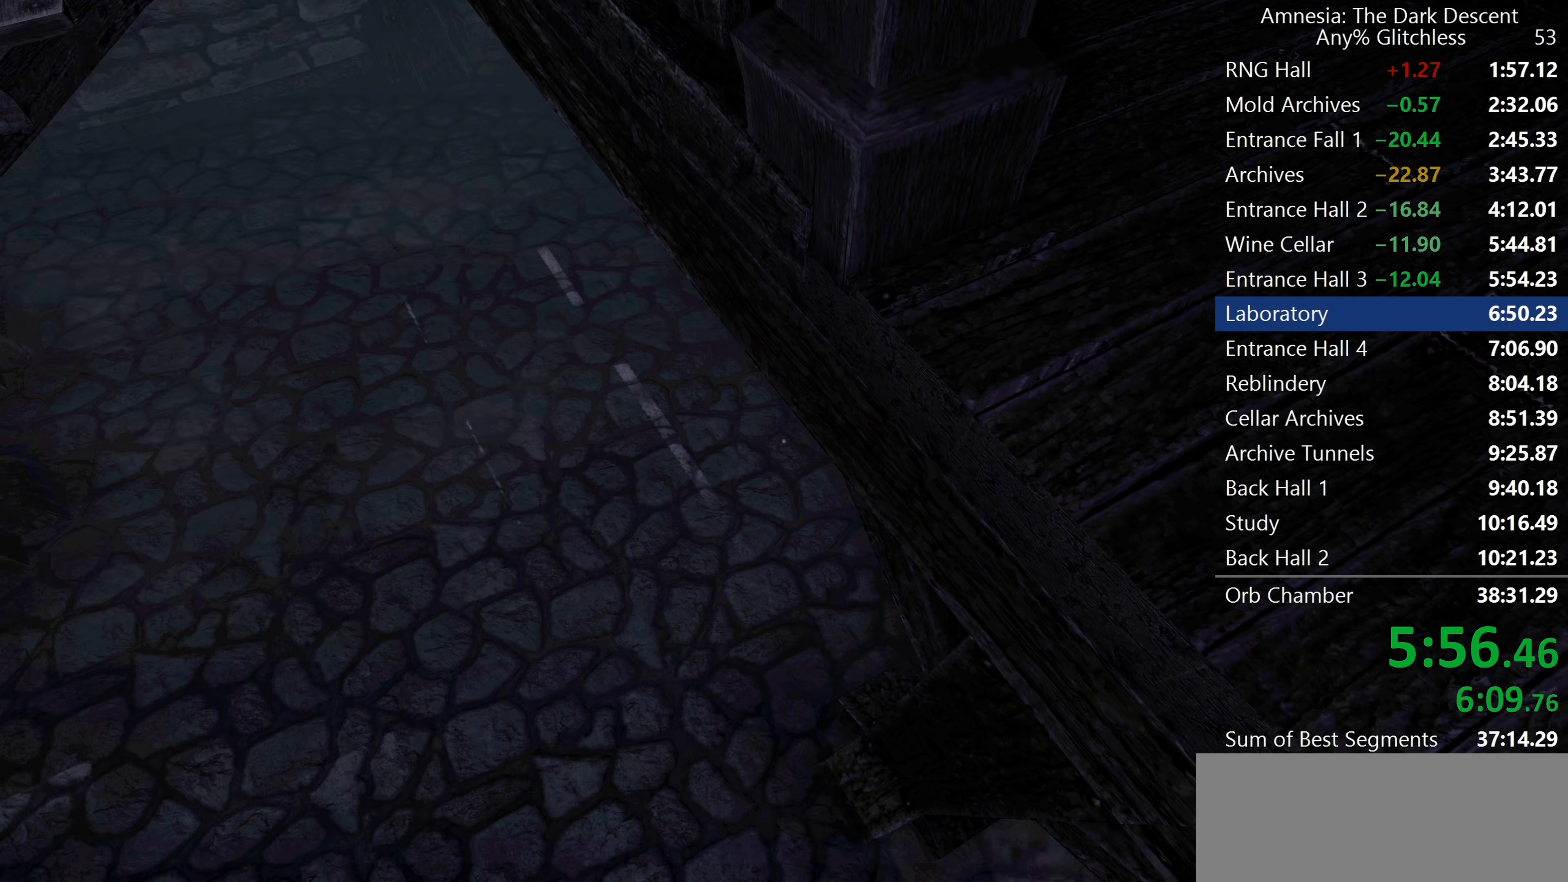
{"keys": ["shift", "w"], "mouse": [], "events": []}
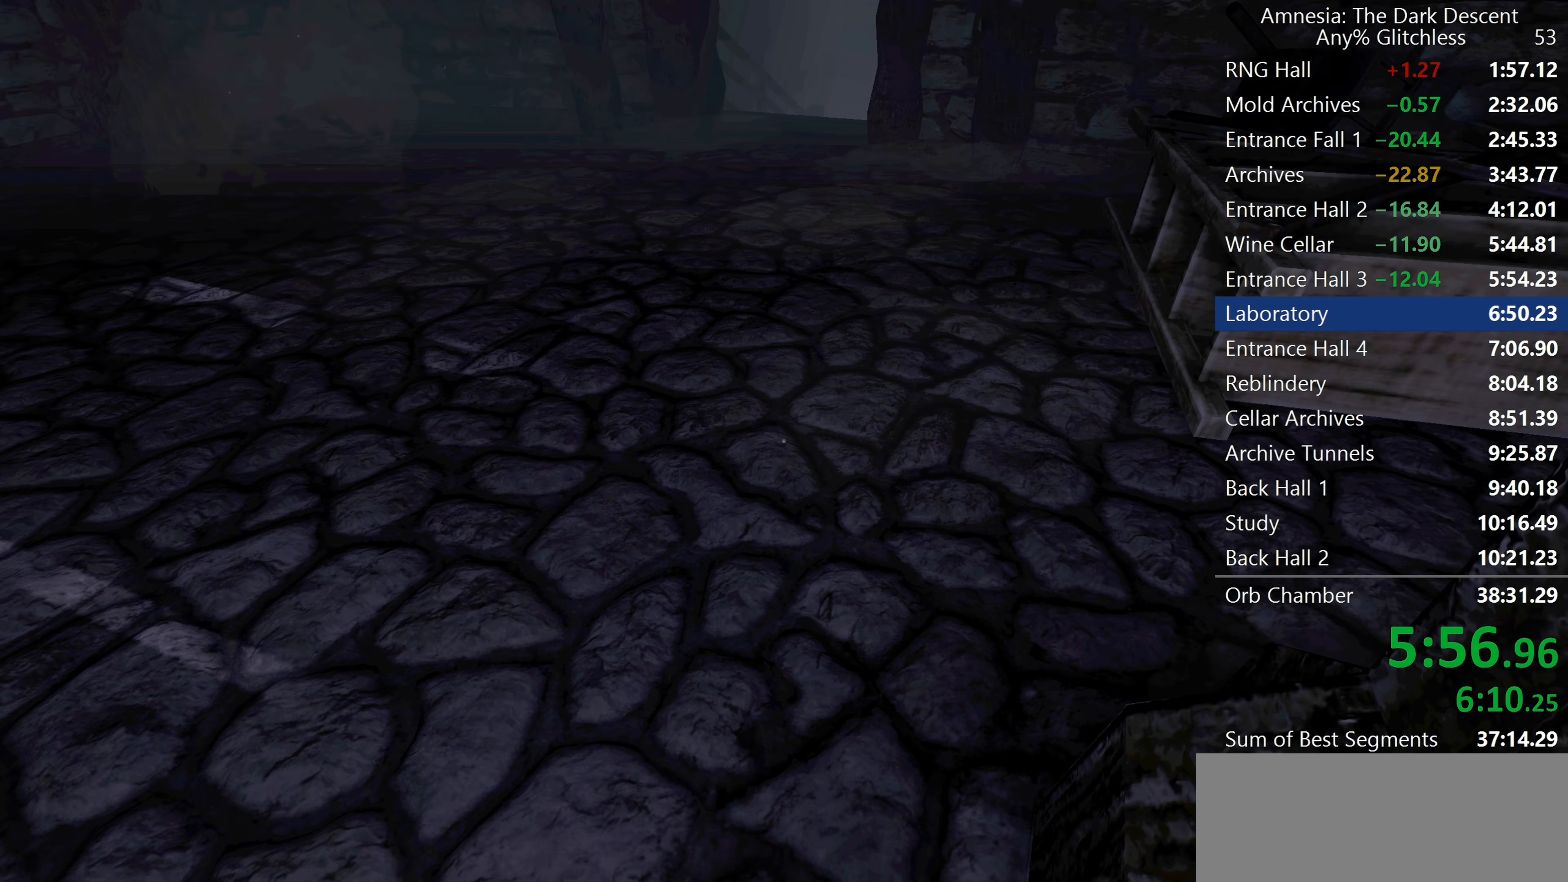
{"keys": ["shift", "w"], "mouse": ["wheel_down"], "events": [[417, "mouse_wheel_down", "down"]]}
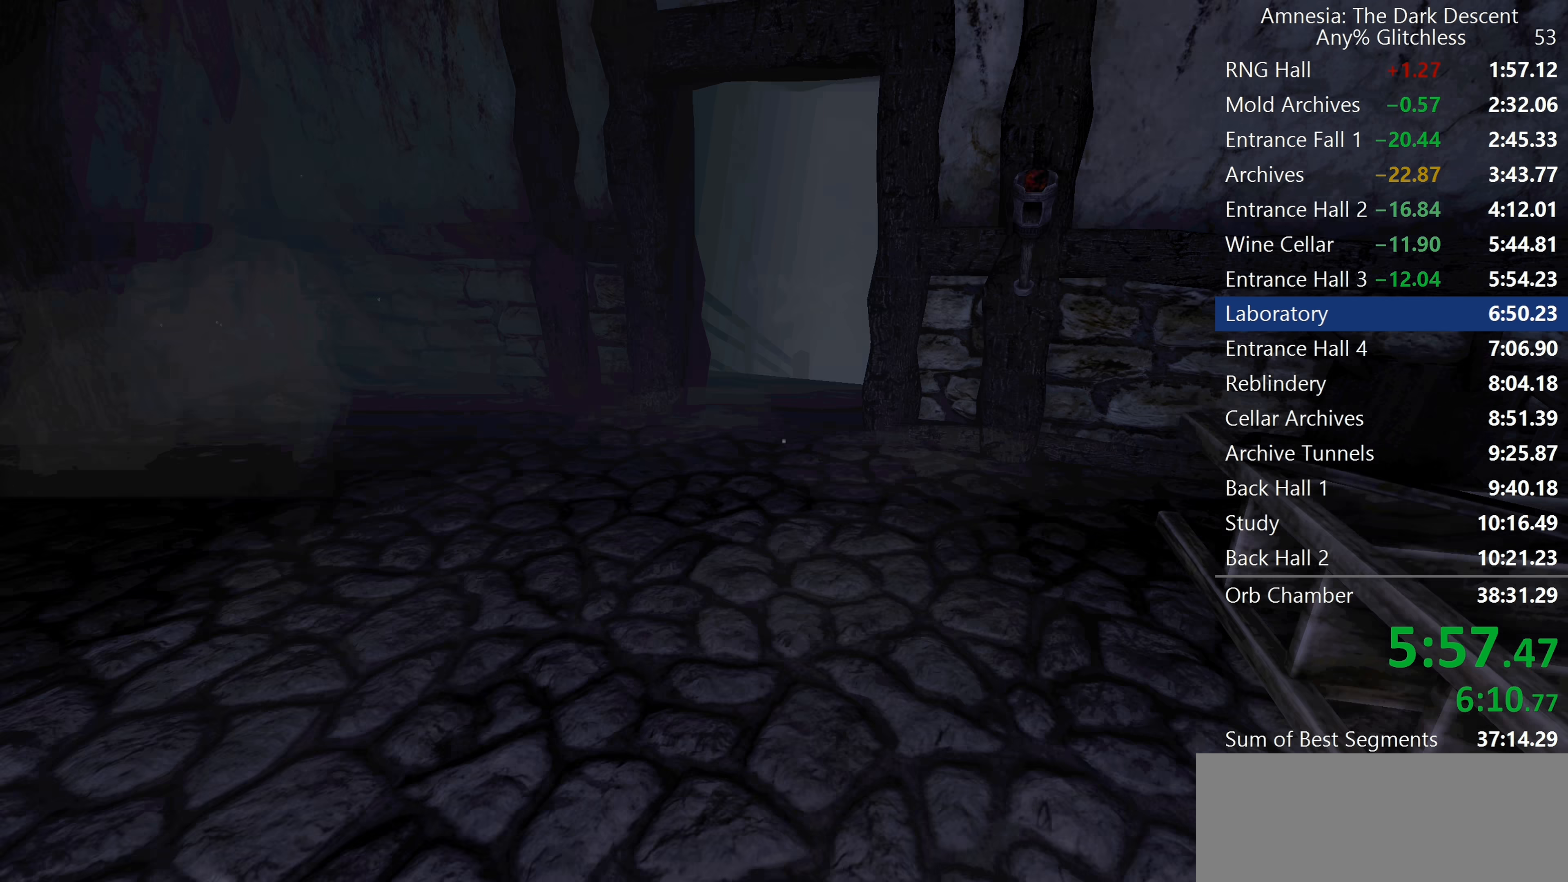
{"keys": ["shift", "w"], "mouse": [], "events": [[50, "mouse_wheel_down", "up"]]}
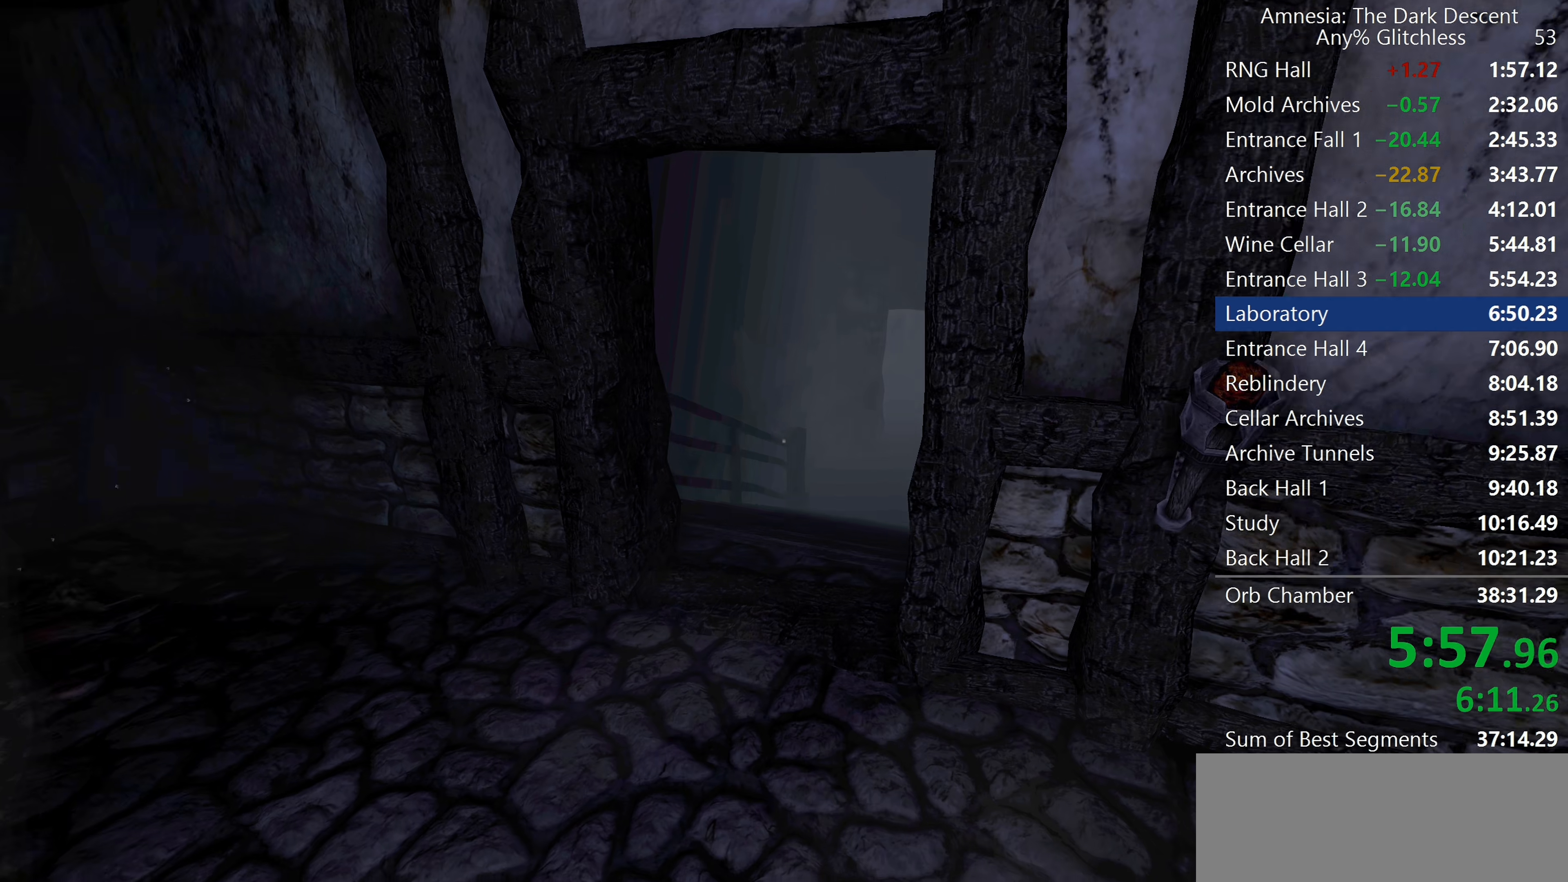
{"keys": ["shift", "w"], "mouse": [], "events": []}
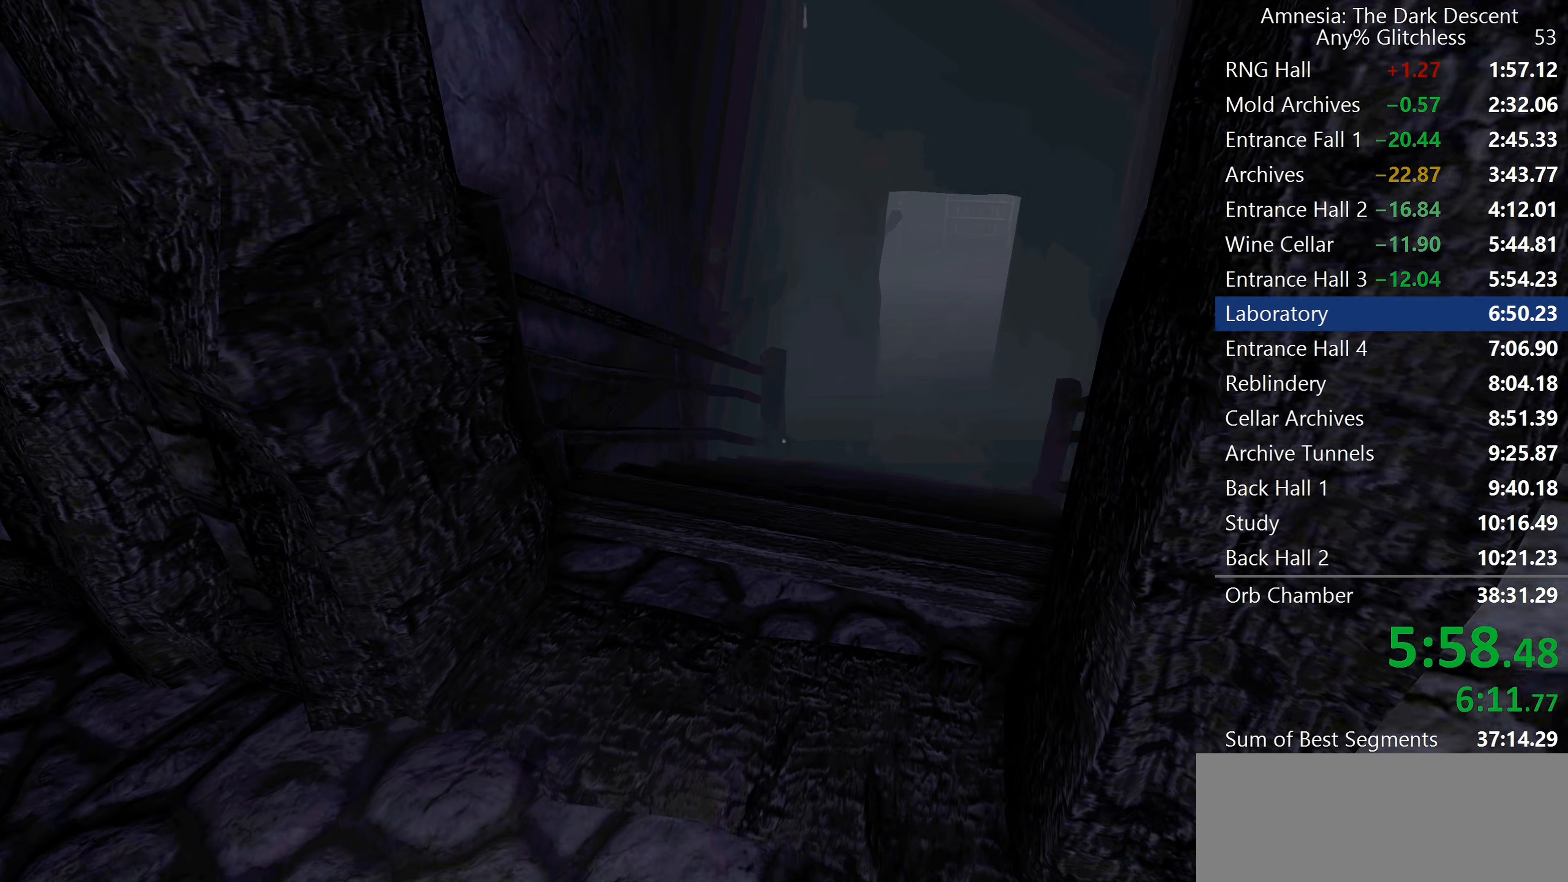
{"keys": ["shift", "w"], "mouse": [], "events": [[317, "mouse_wheel_down", "down"], [450, "mouse_wheel_down", "up"]]}
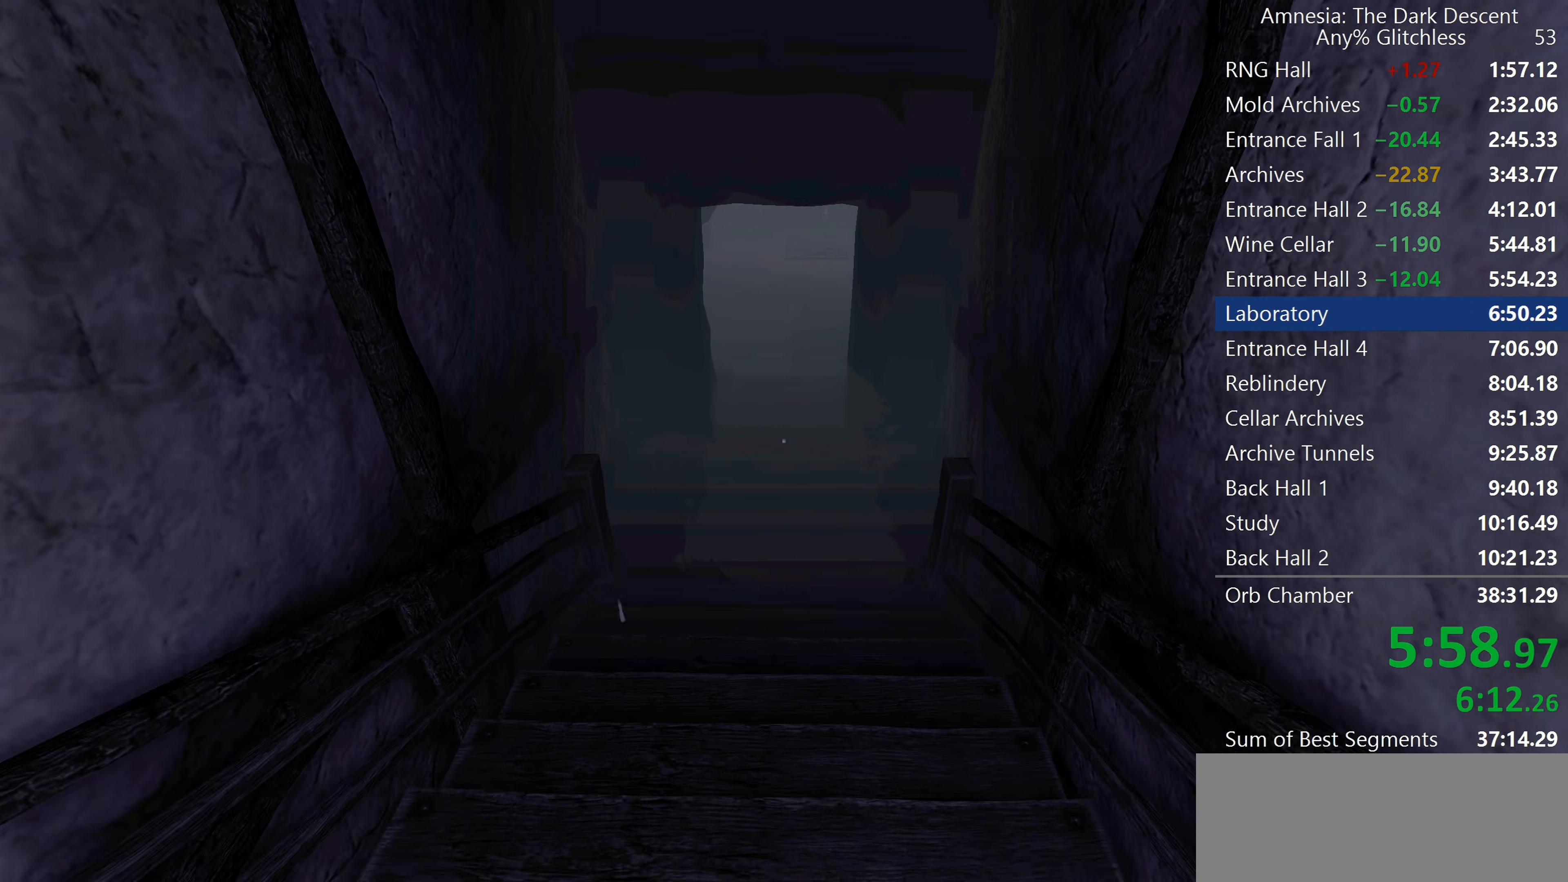
{"keys": ["shift", "w"], "mouse": [], "events": [[333, "mouse_wheel_down", "down"], [467, "mouse_wheel_down", "up"]]}
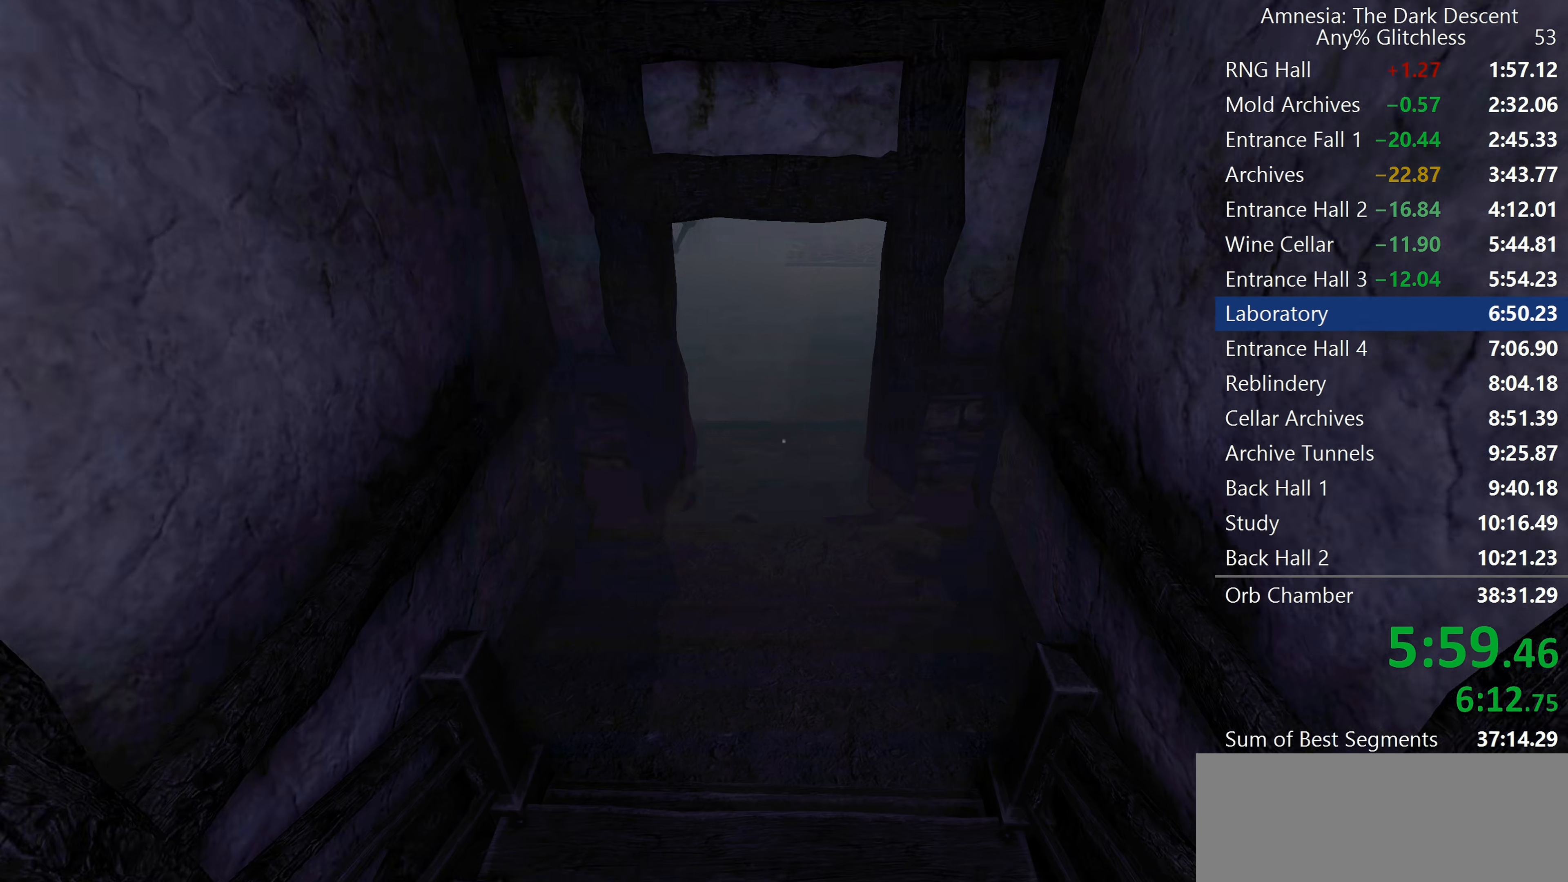
{"keys": ["shift", "w"], "mouse": [], "events": [[17, "mouse_wheel_down", "down"], [200, "mouse_wheel_down", "up"]]}
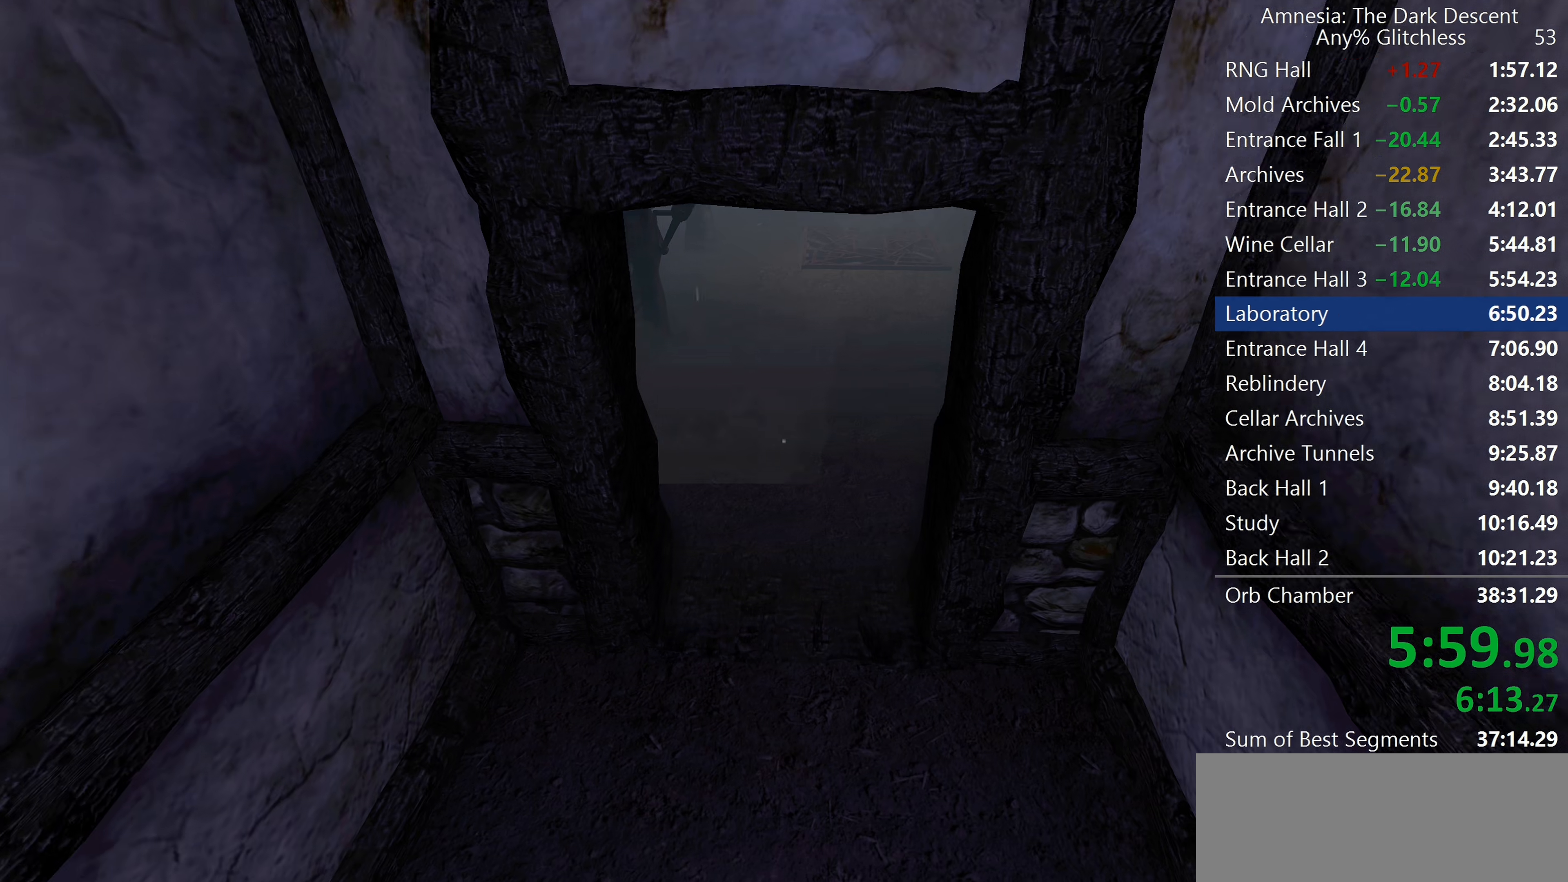
{"keys": ["shift", "w"], "mouse": ["wheel_down"], "events": [[367, "mouse_wheel_down", "down"], [417, "mouse_wheel_down", "up"], [450, "mouse_wheel_down", "down"]]}
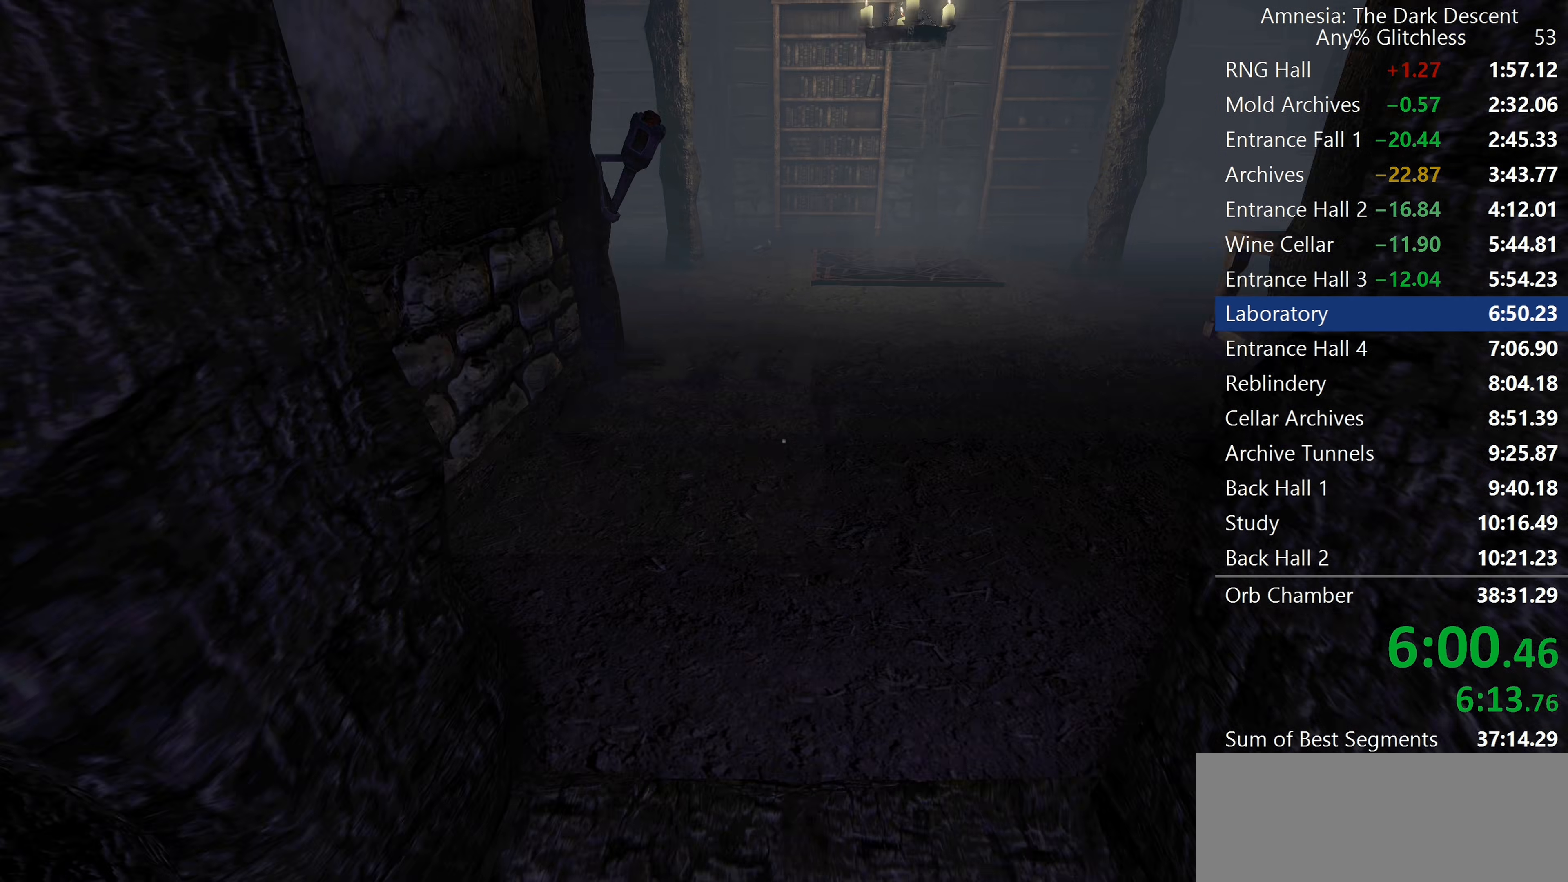
{"keys": ["shift", "w"], "mouse": [], "events": [[150, "mouse_wheel_down", "up"]]}
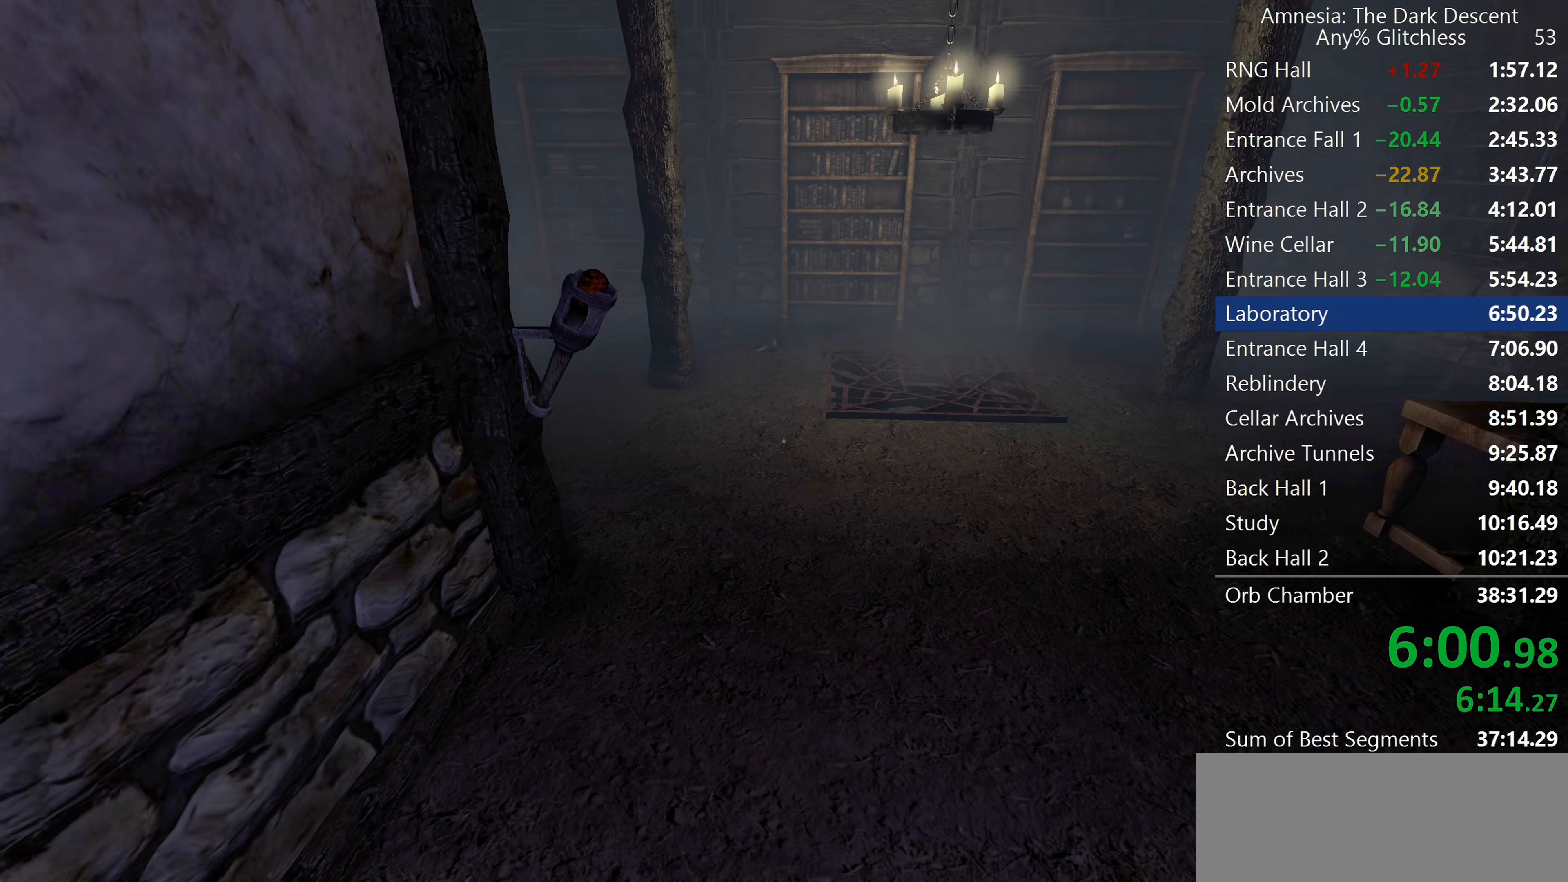
{"keys": ["shift", "w"], "mouse": [], "events": []}
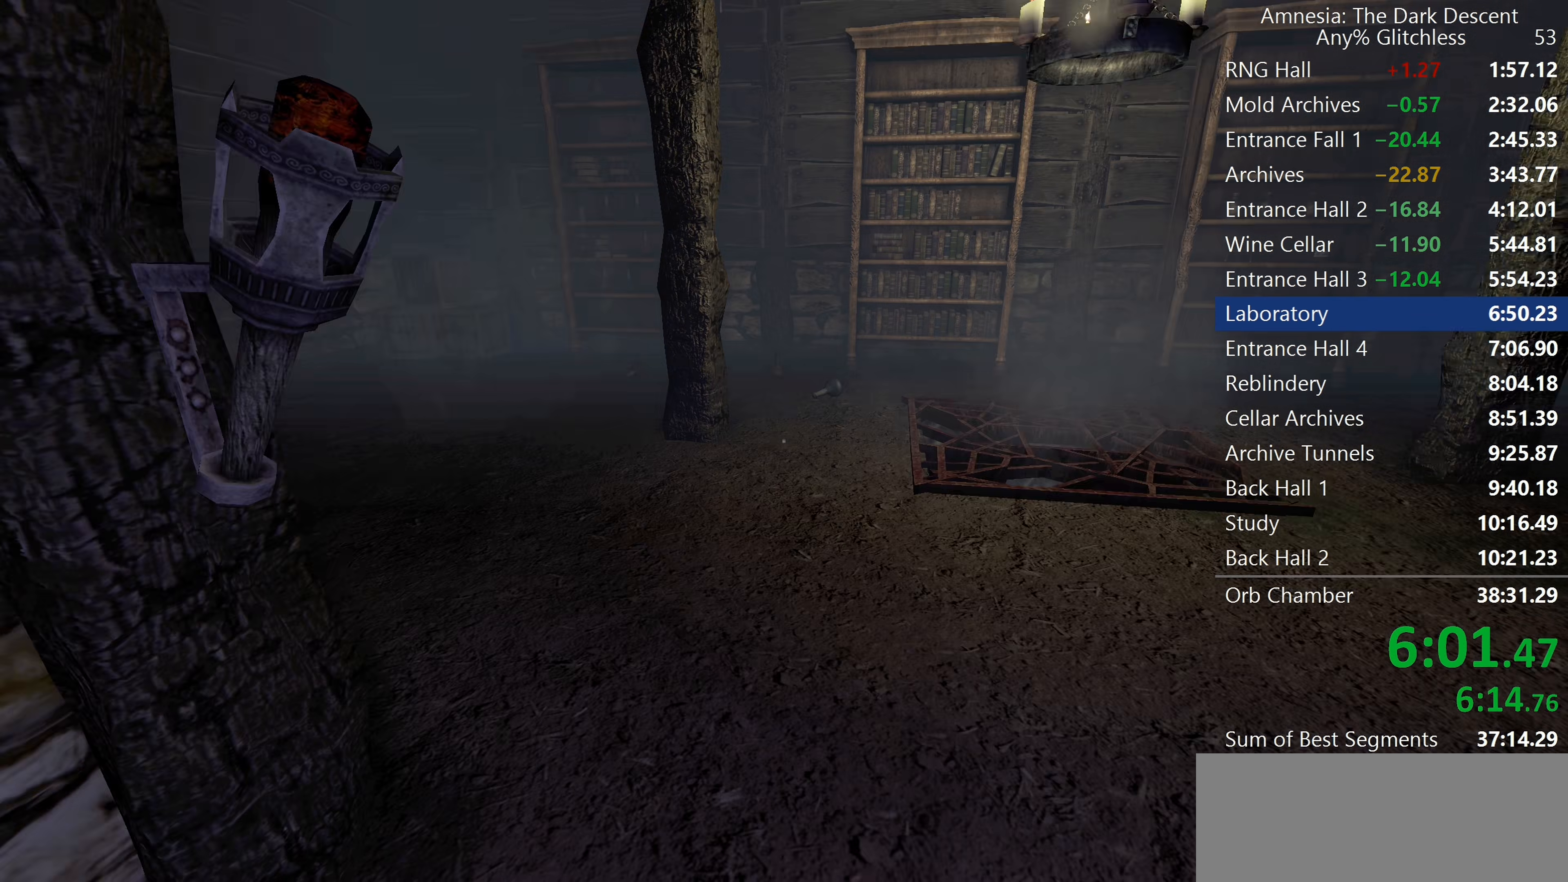
{"keys": ["d", "shift", "w"], "mouse": [], "events": [[267, "d", "down"]]}
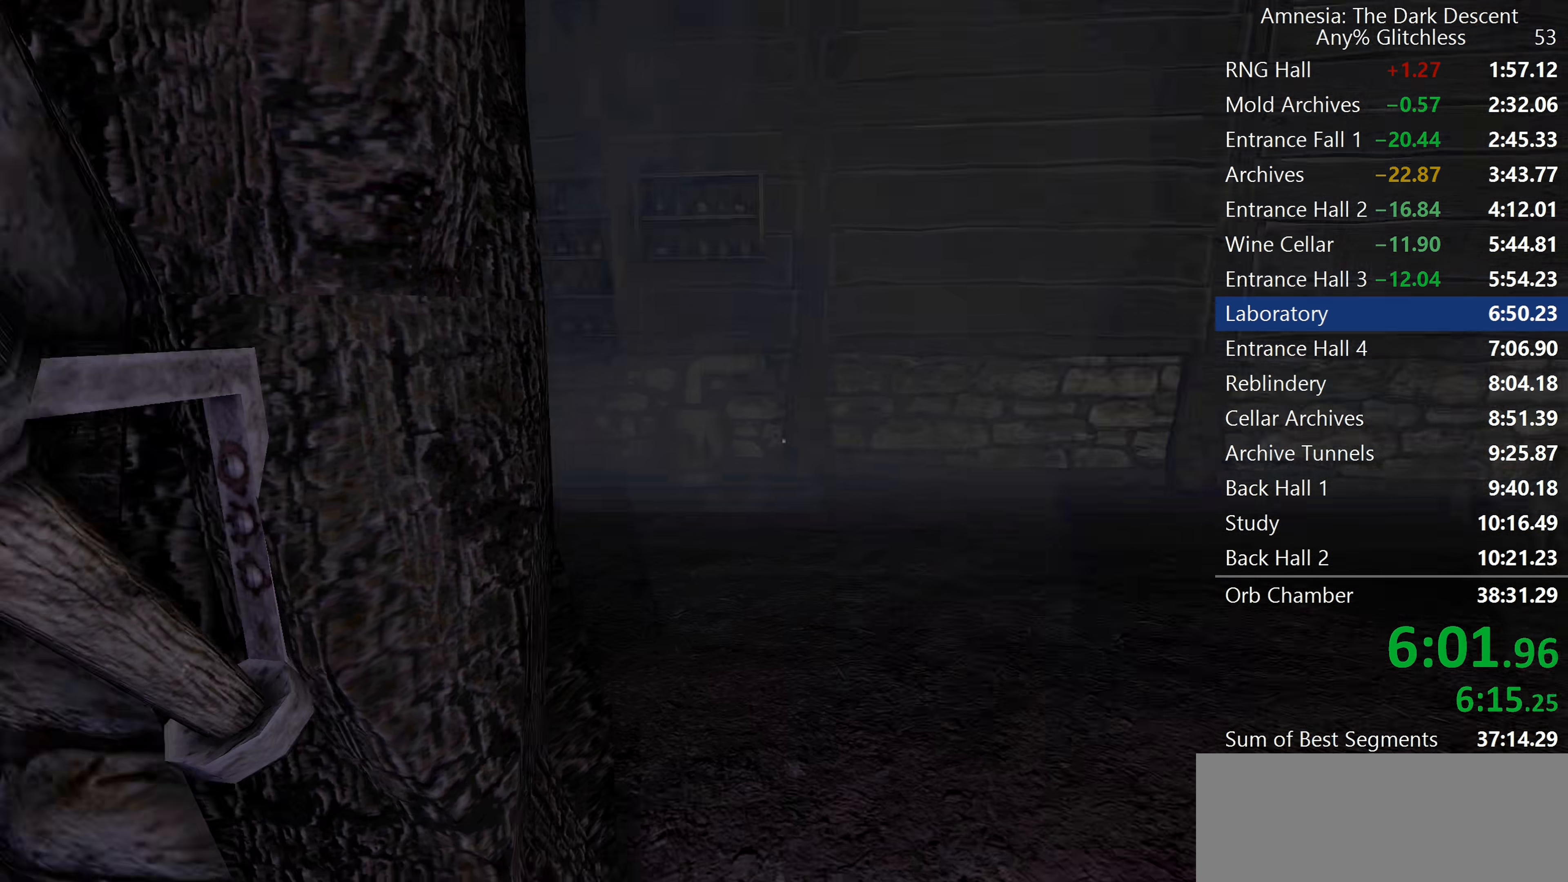
{"keys": ["shift", "w"], "mouse": [], "events": [[383, "d", "up"]]}